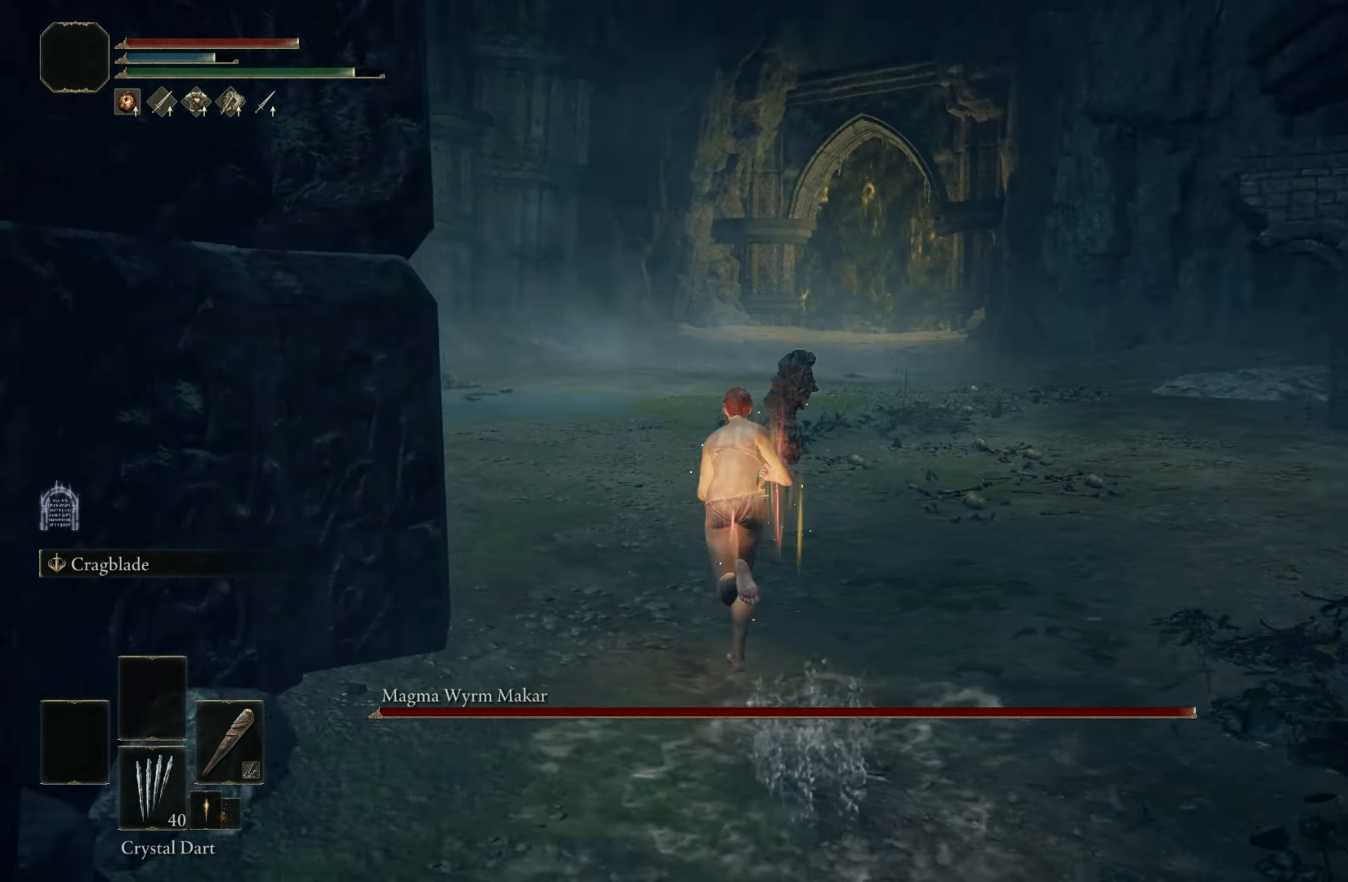
Gameplay with keyboard and mouse; each line is a JSON object with the keys and mouse buttons held at the frame after it. "events" lists presses ("down") and releases ("up") of "1", "2", "3", "4", "5", "a", "alt", "c", "caps_lock", "ctrl", "d", "e", "f", "g", "q", "r", "s", "shift", "space", "t", "tab", "v", "w", "x", "z", "mouse_left", "mouse_wheel" and "mouse_right" between this image and that frame as [ms after this image, input, new state], when the widget could be followed in between. "mouse_left", "mouse_wheel", "mouse_right" = the "left", "wheel", "right" buttons of the "mouse" list. No other keys are recorded. "wheel" means that the mouse wheel is clicked or scrolled. Mouse movement is not recorded.
{"keys": ["space", "w"], "mouse": [], "events": []}
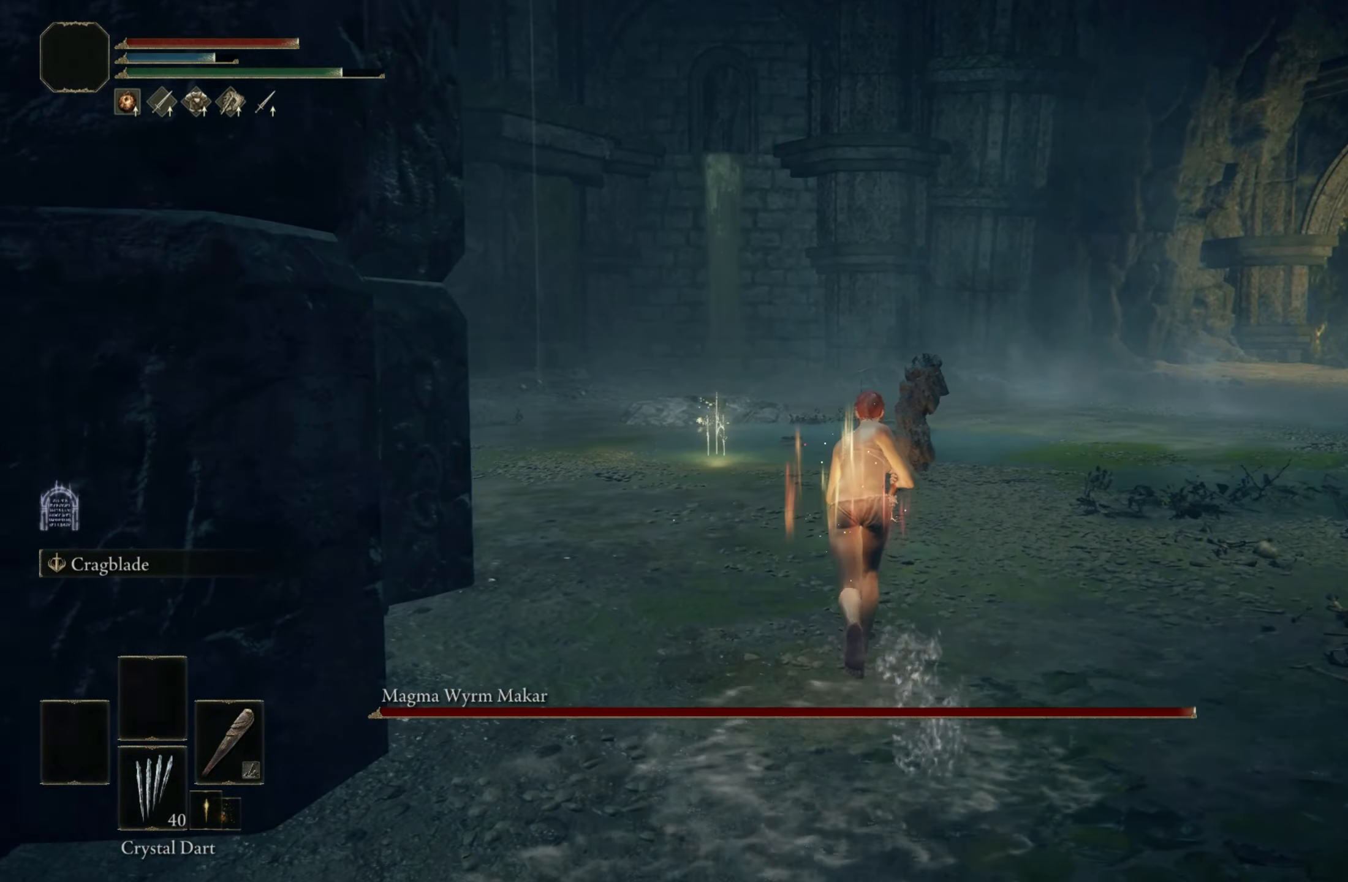
{"keys": ["space", "w"], "mouse": [], "events": []}
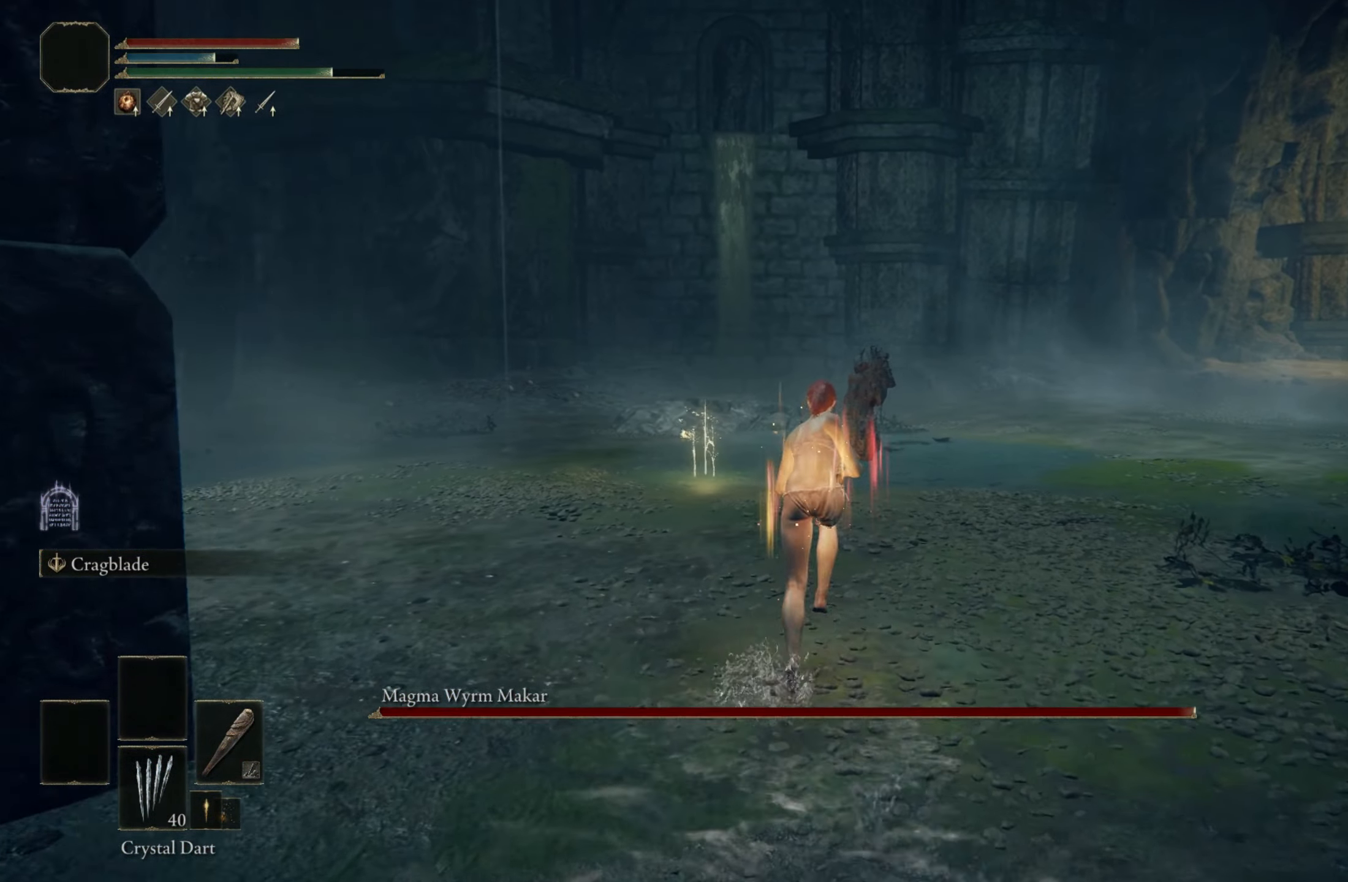
{"keys": ["space", "w"], "mouse": [], "events": []}
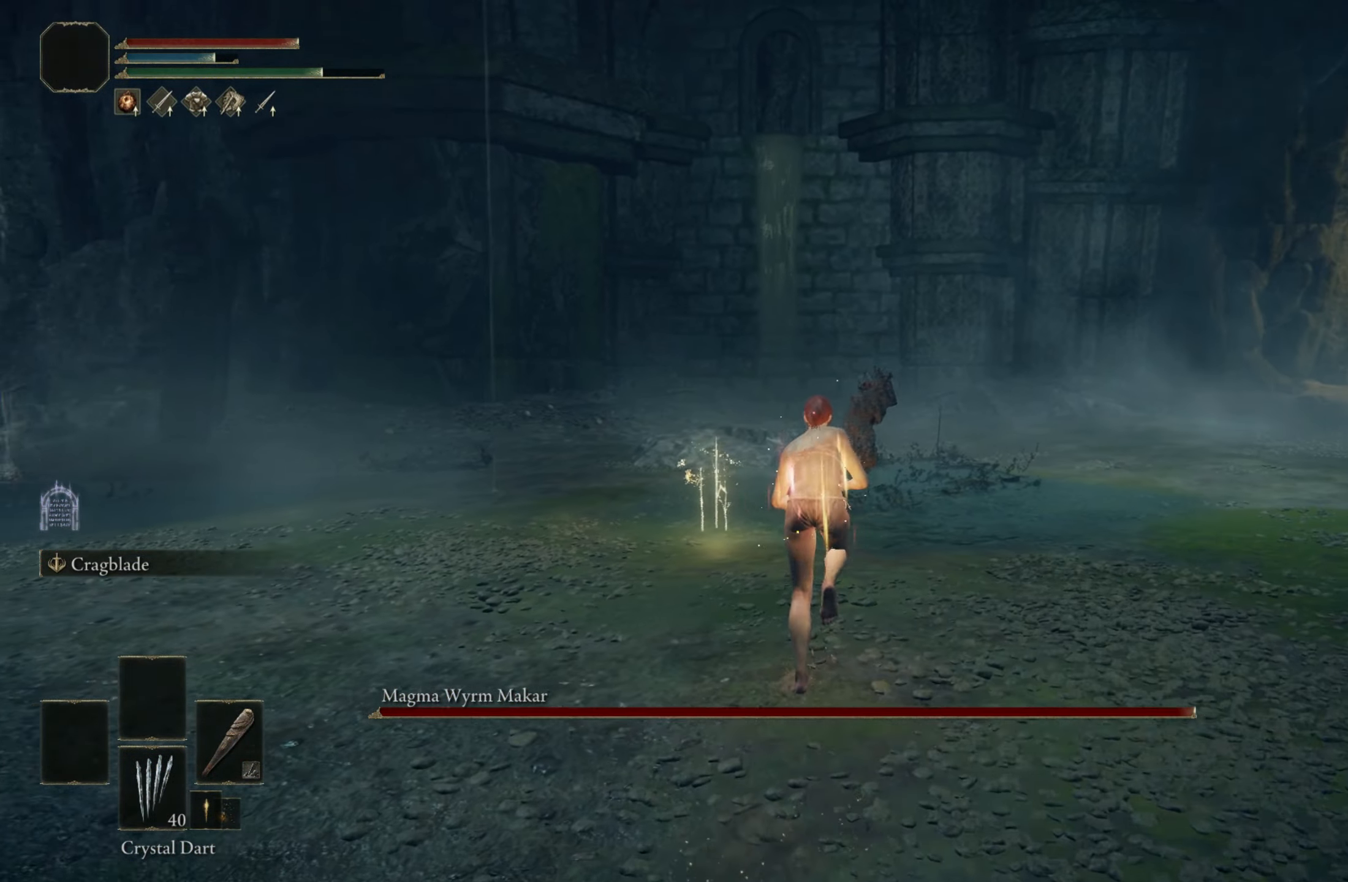
{"keys": ["w"], "mouse": [], "events": [[383, "space", "up"]]}
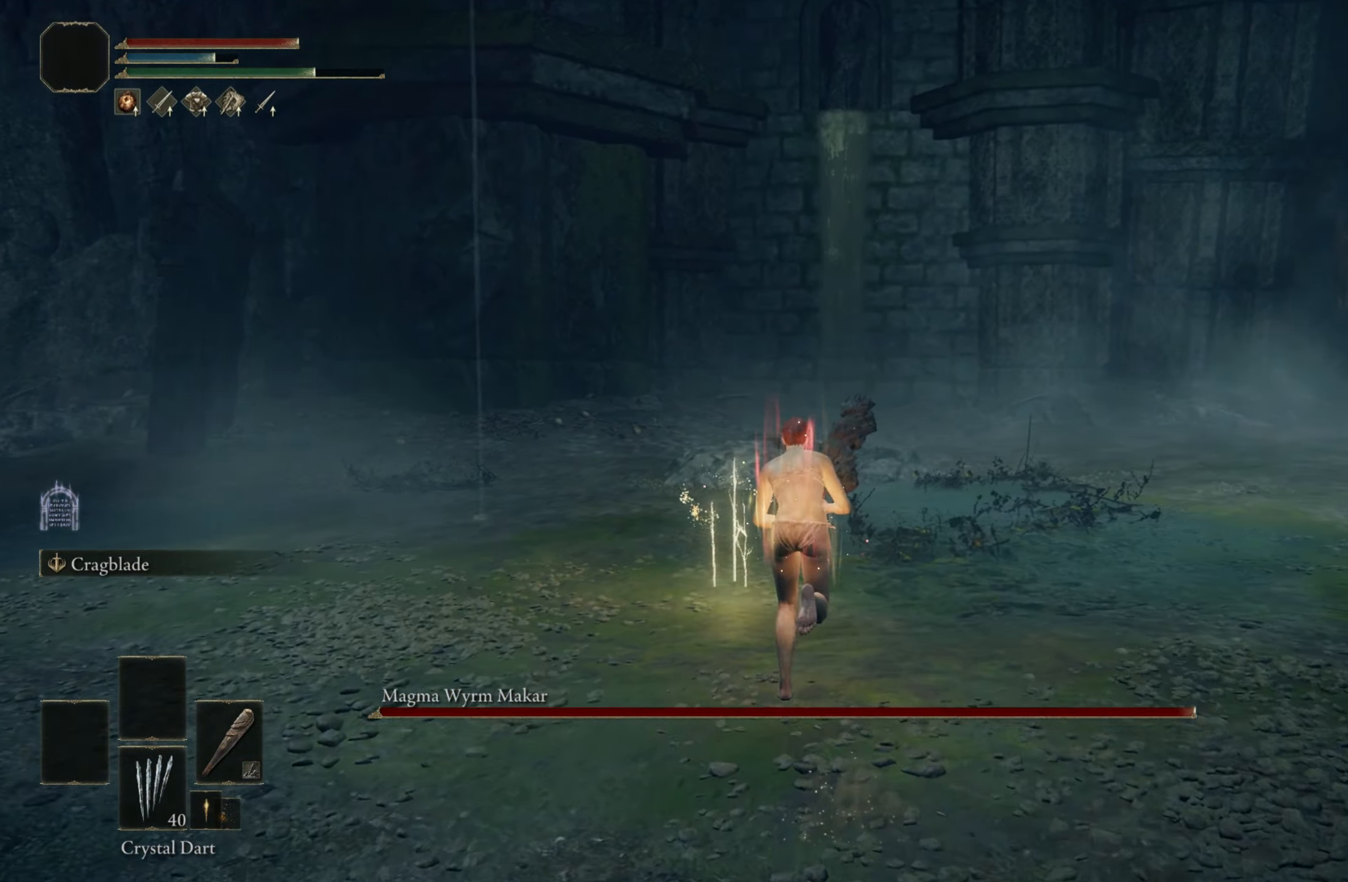
{"keys": ["w"], "mouse": [], "events": []}
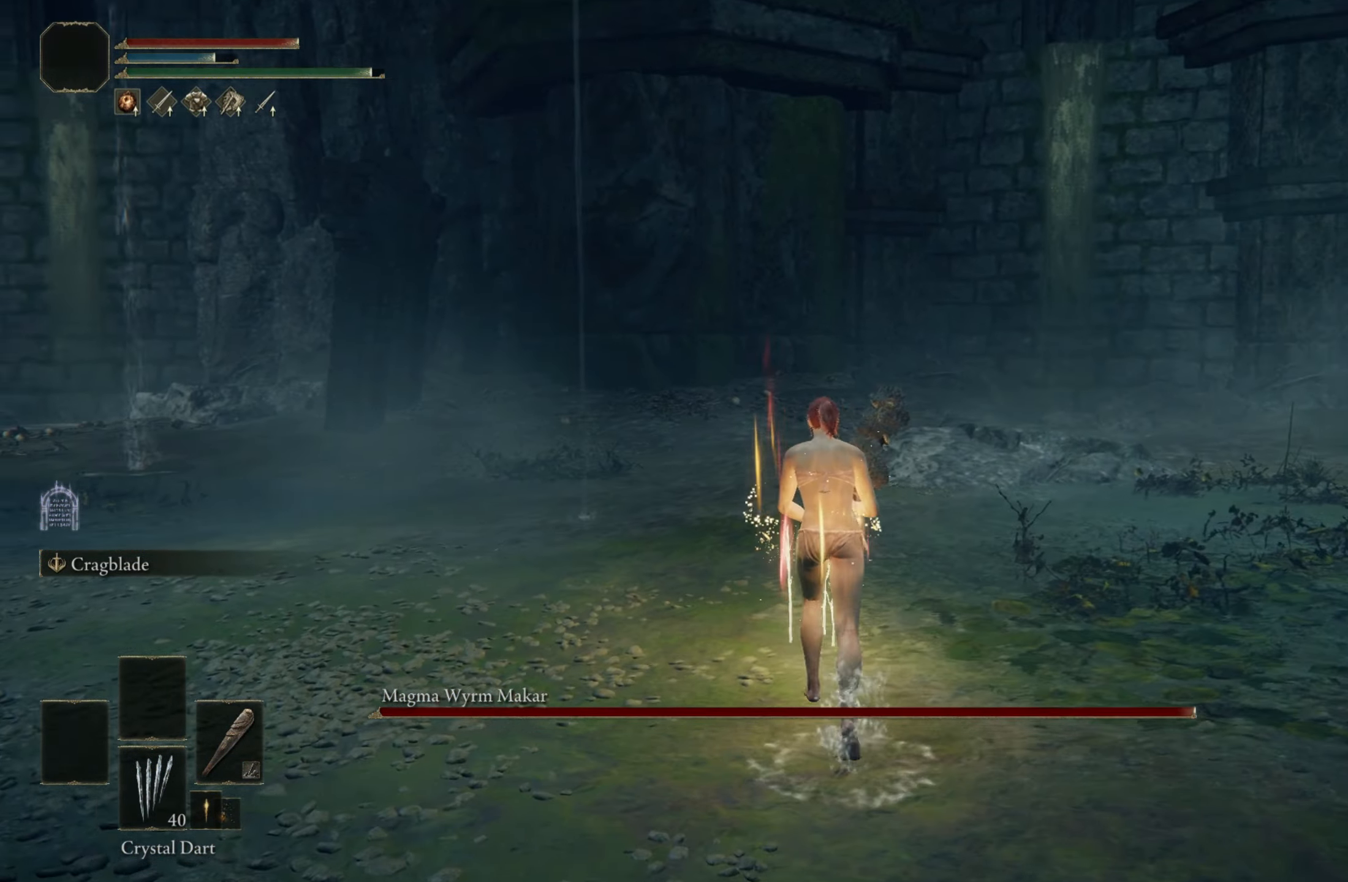
{"keys": ["d", "w"], "mouse": [], "events": [[33, "e", "down"], [183, "e", "up"], [317, "d", "down"]]}
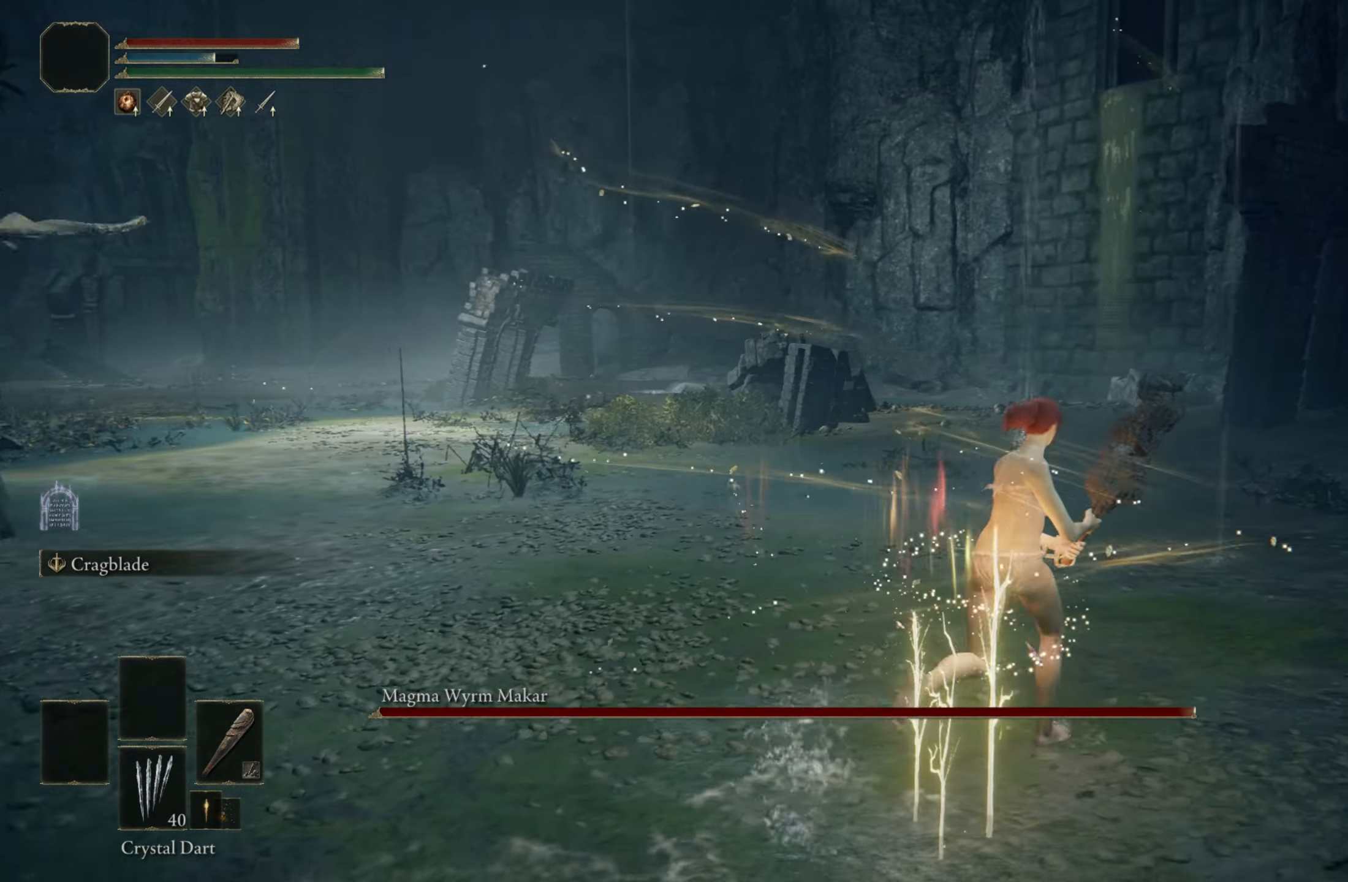
{"keys": ["d"], "mouse": [], "events": [[484, "w", "up"]]}
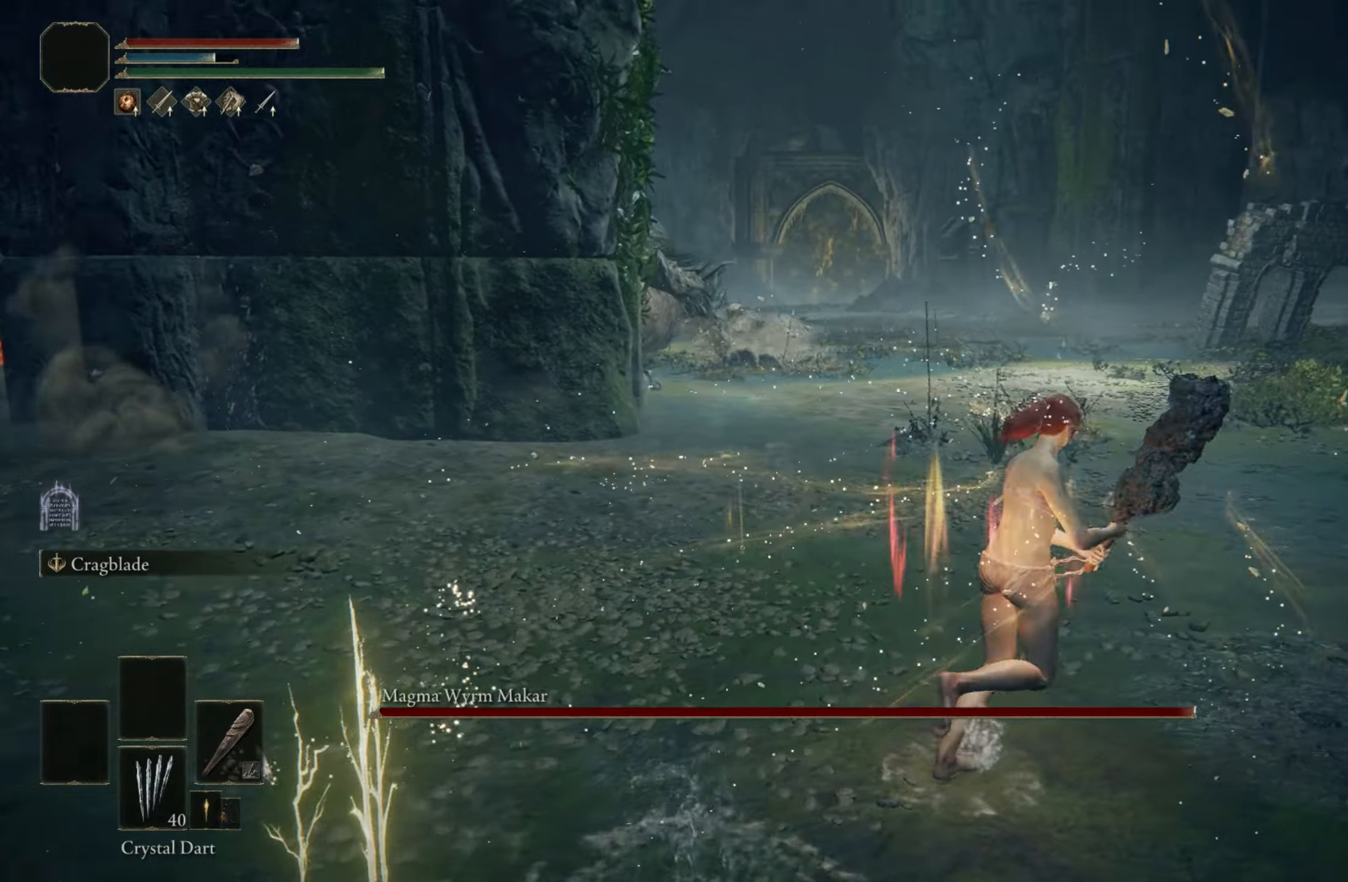
{"keys": ["d"], "mouse": [], "events": []}
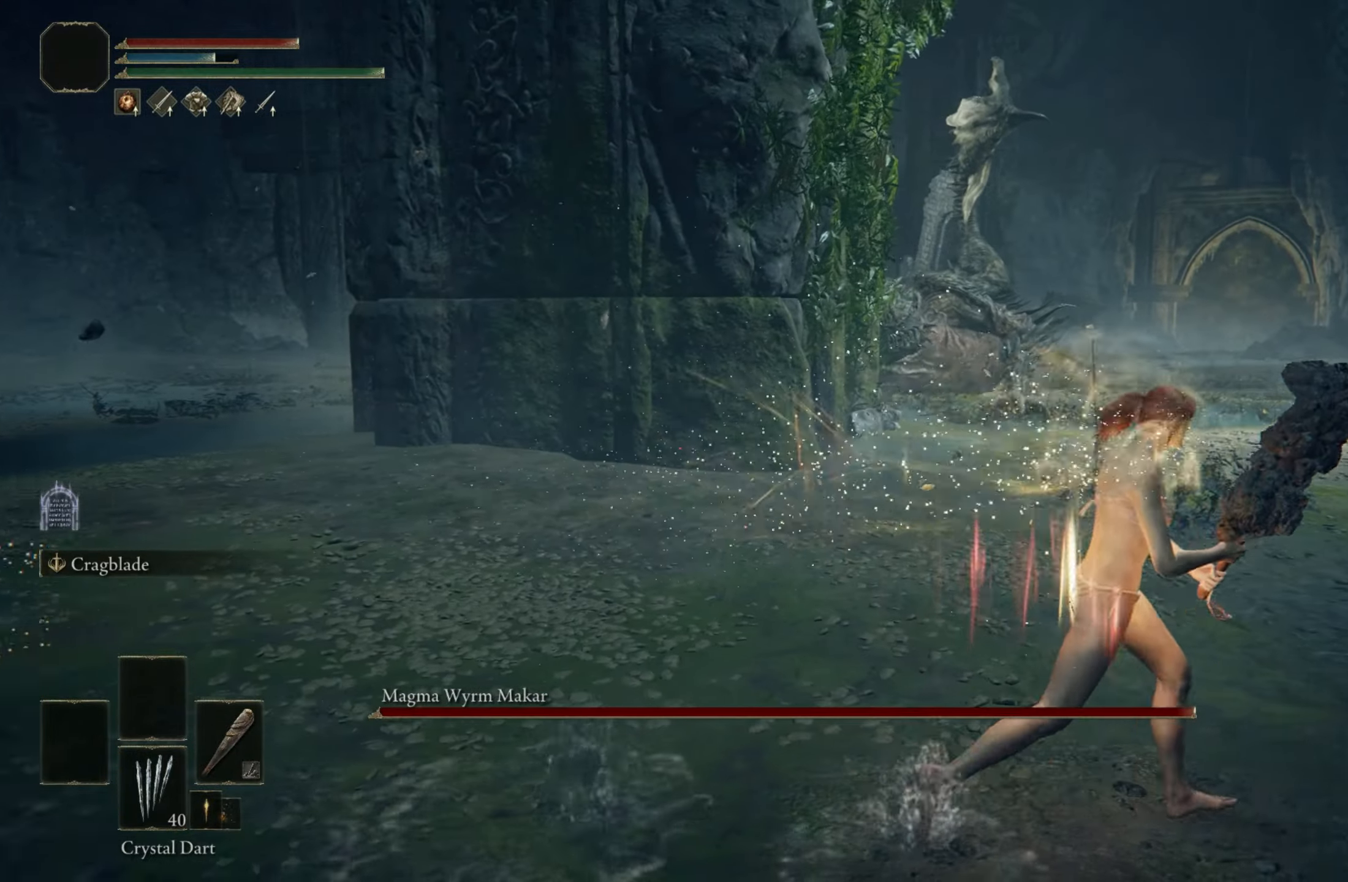
{"keys": ["d", "space", "w"], "mouse": [], "events": [[34, "w", "down"], [134, "space", "down"]]}
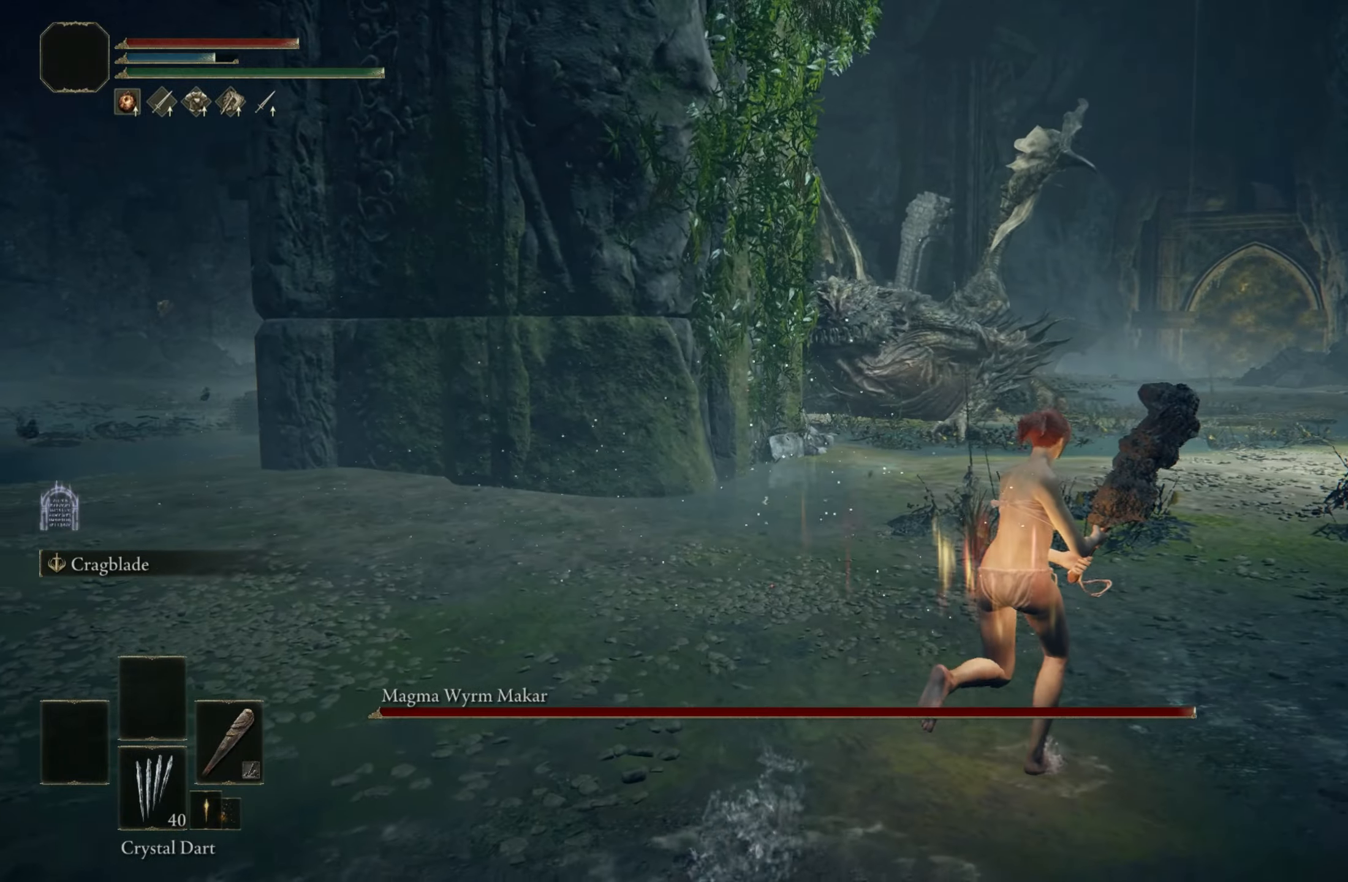
{"keys": ["space", "w"], "mouse": [], "events": [[150, "d", "up"]]}
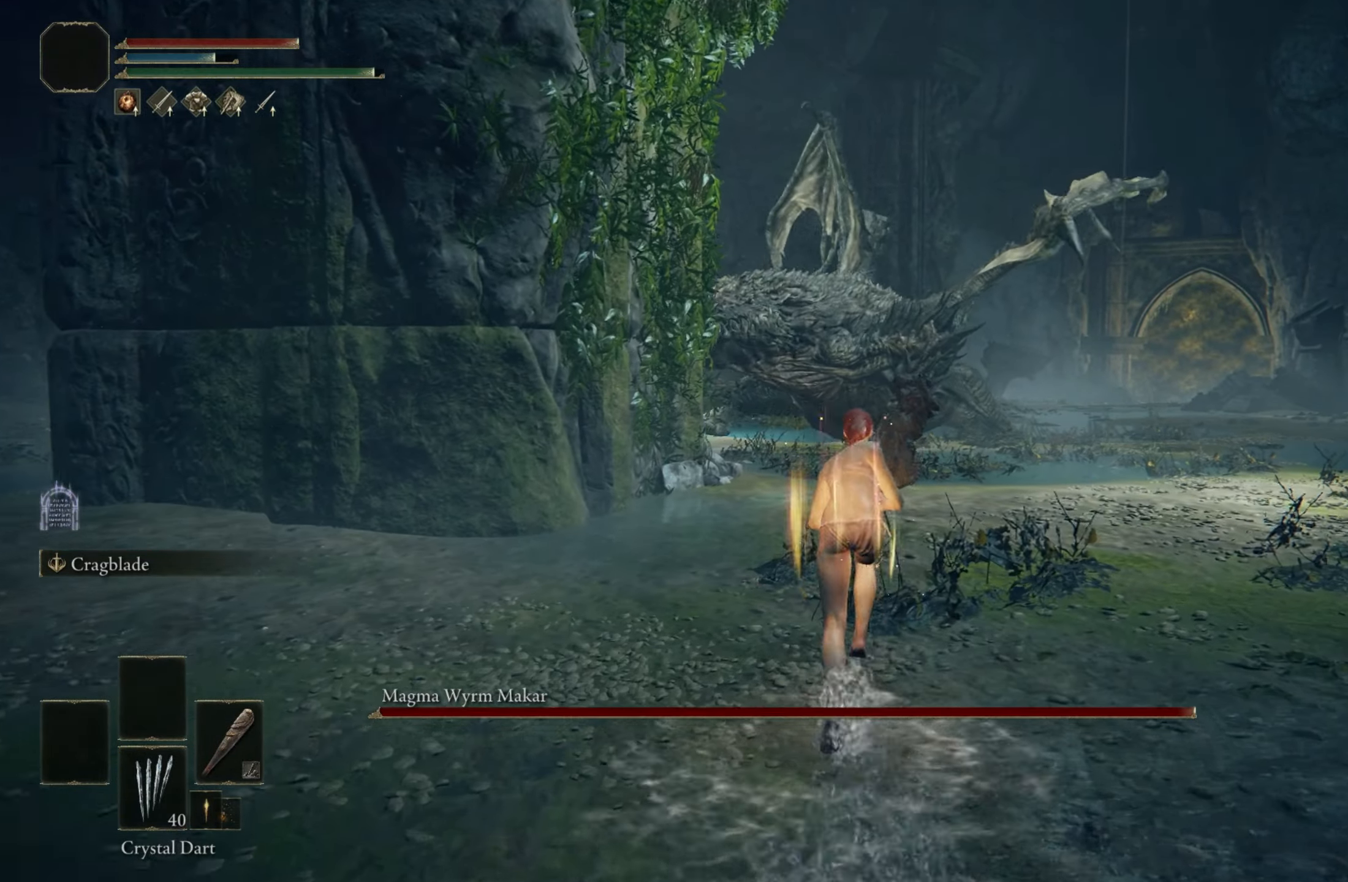
{"keys": ["d", "space", "w"], "mouse": [], "events": [[117, "d", "down"]]}
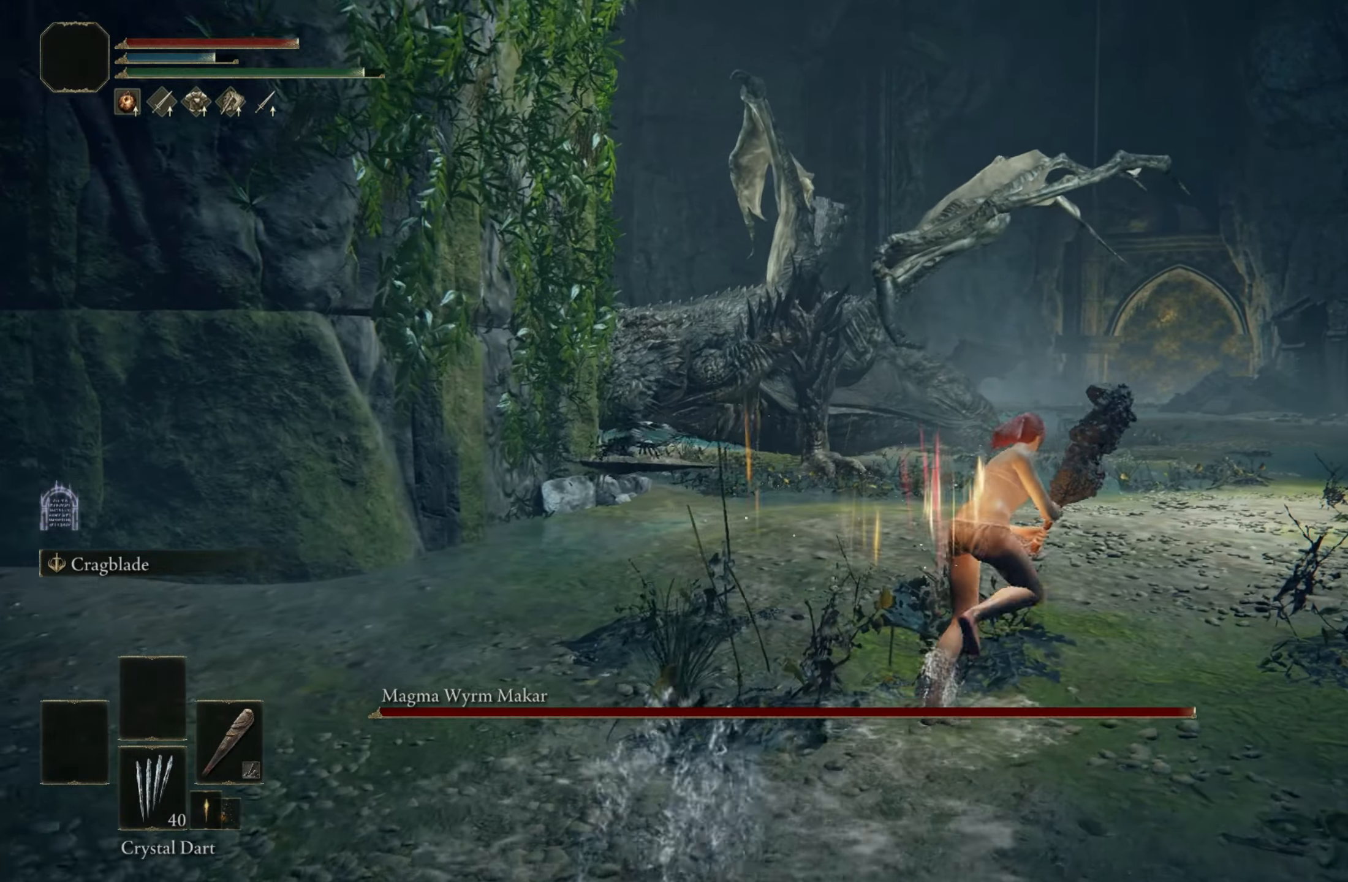
{"keys": ["space", "w"], "mouse": [], "events": [[217, "d", "up"]]}
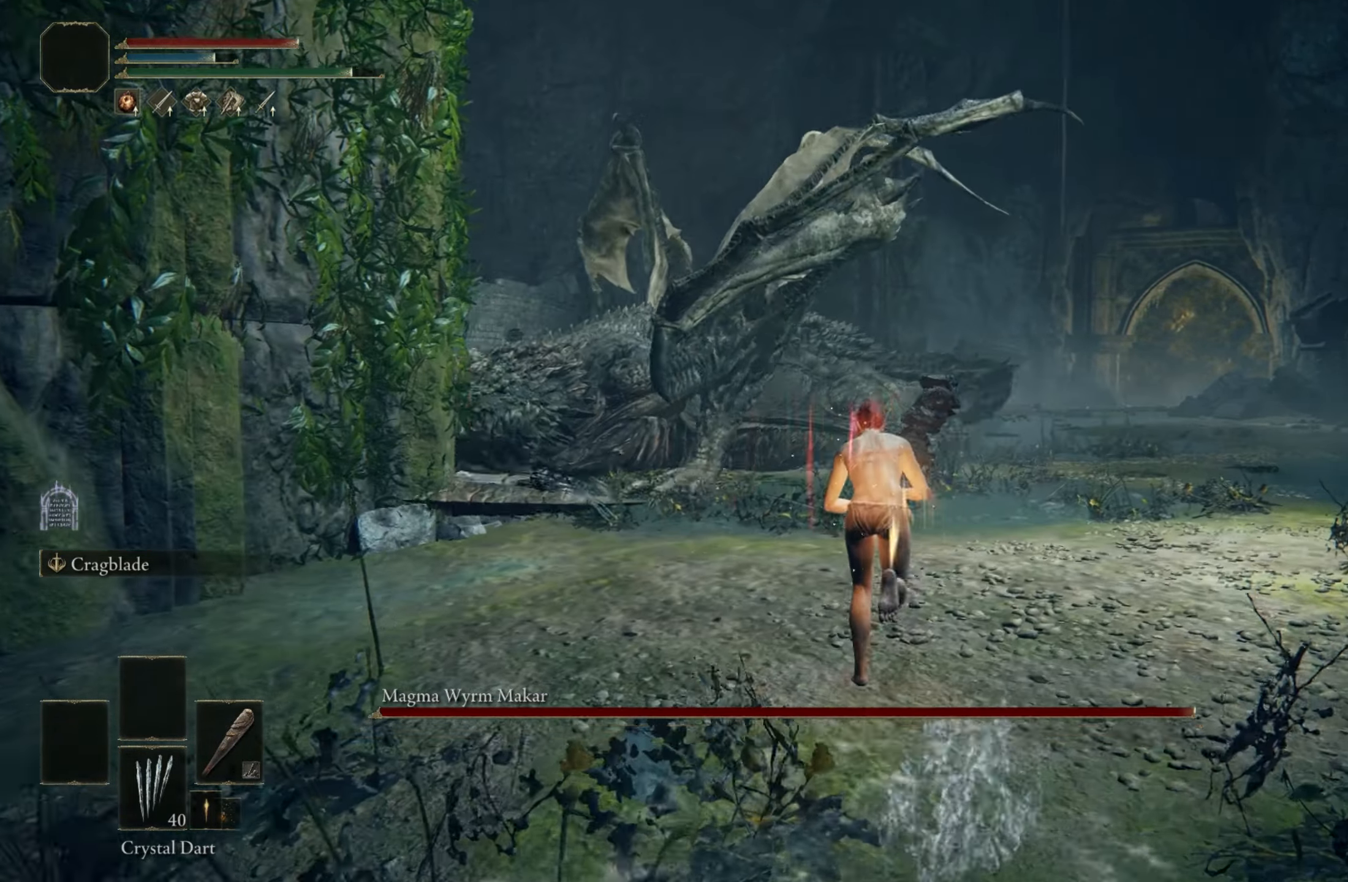
{"keys": ["d", "space", "w"], "mouse": [], "events": [[200, "d", "down"]]}
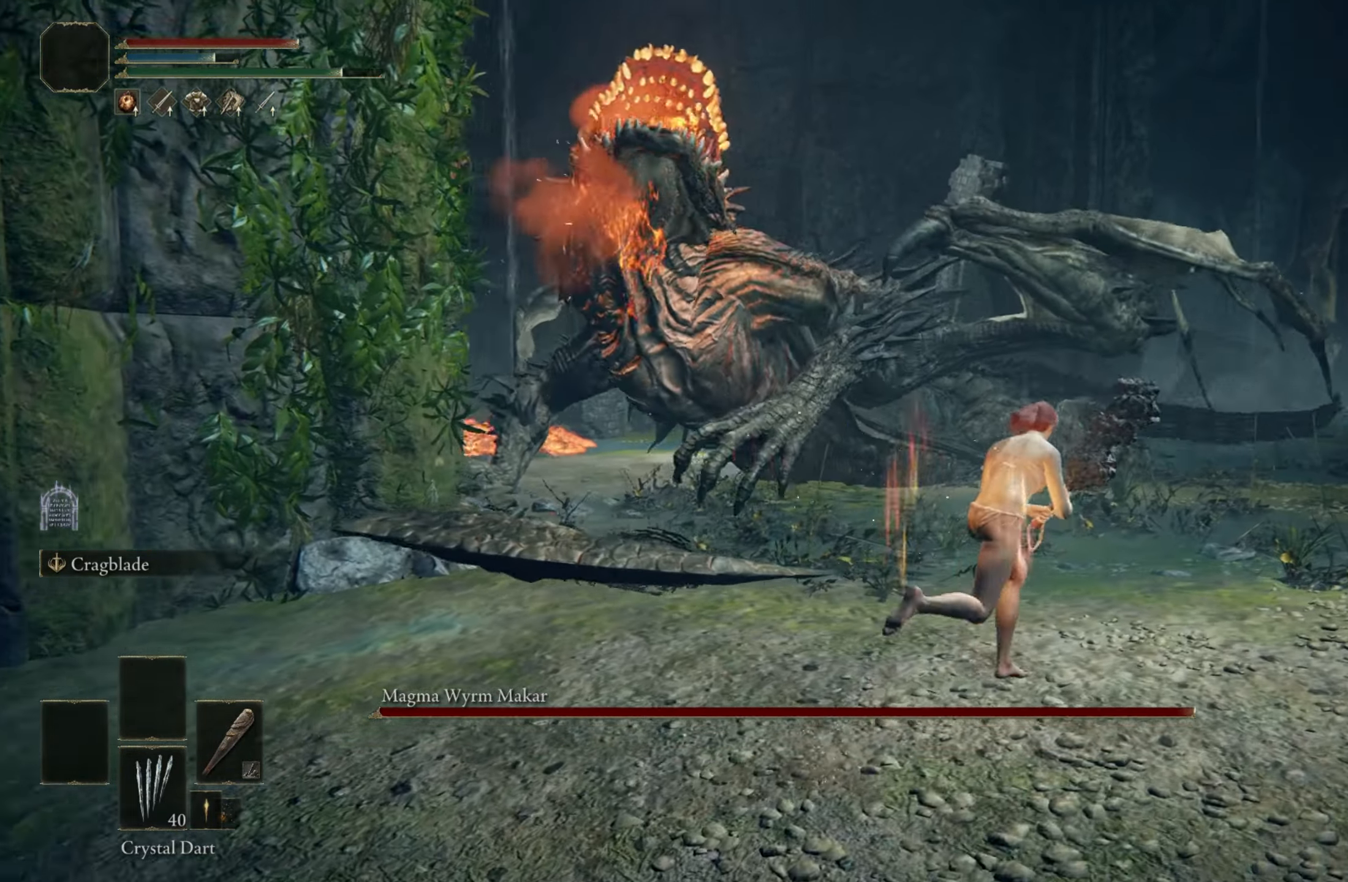
{"keys": ["space", "w"], "mouse": [], "events": [[350, "d", "up"]]}
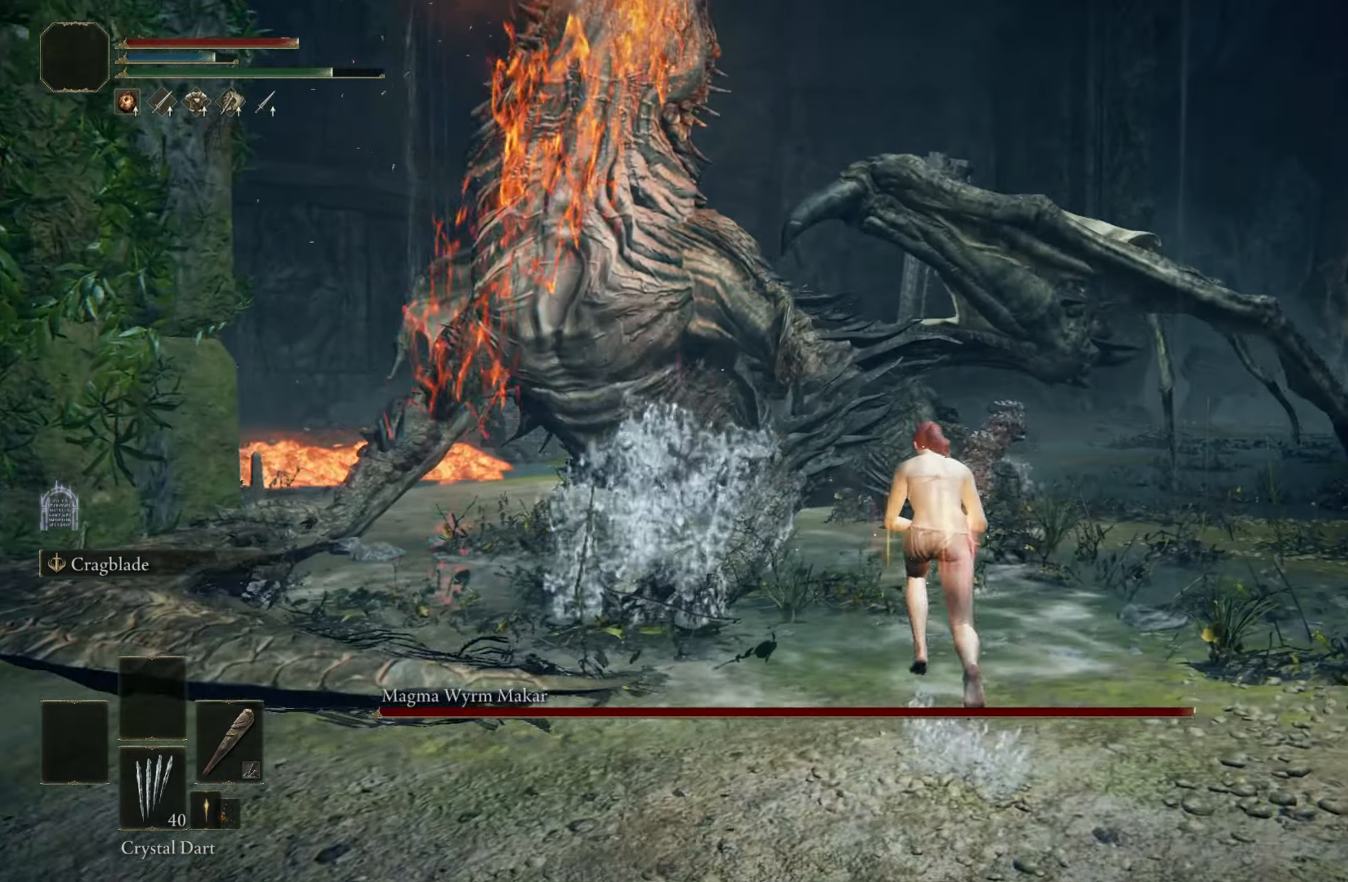
{"keys": ["space", "w"], "mouse": [], "events": []}
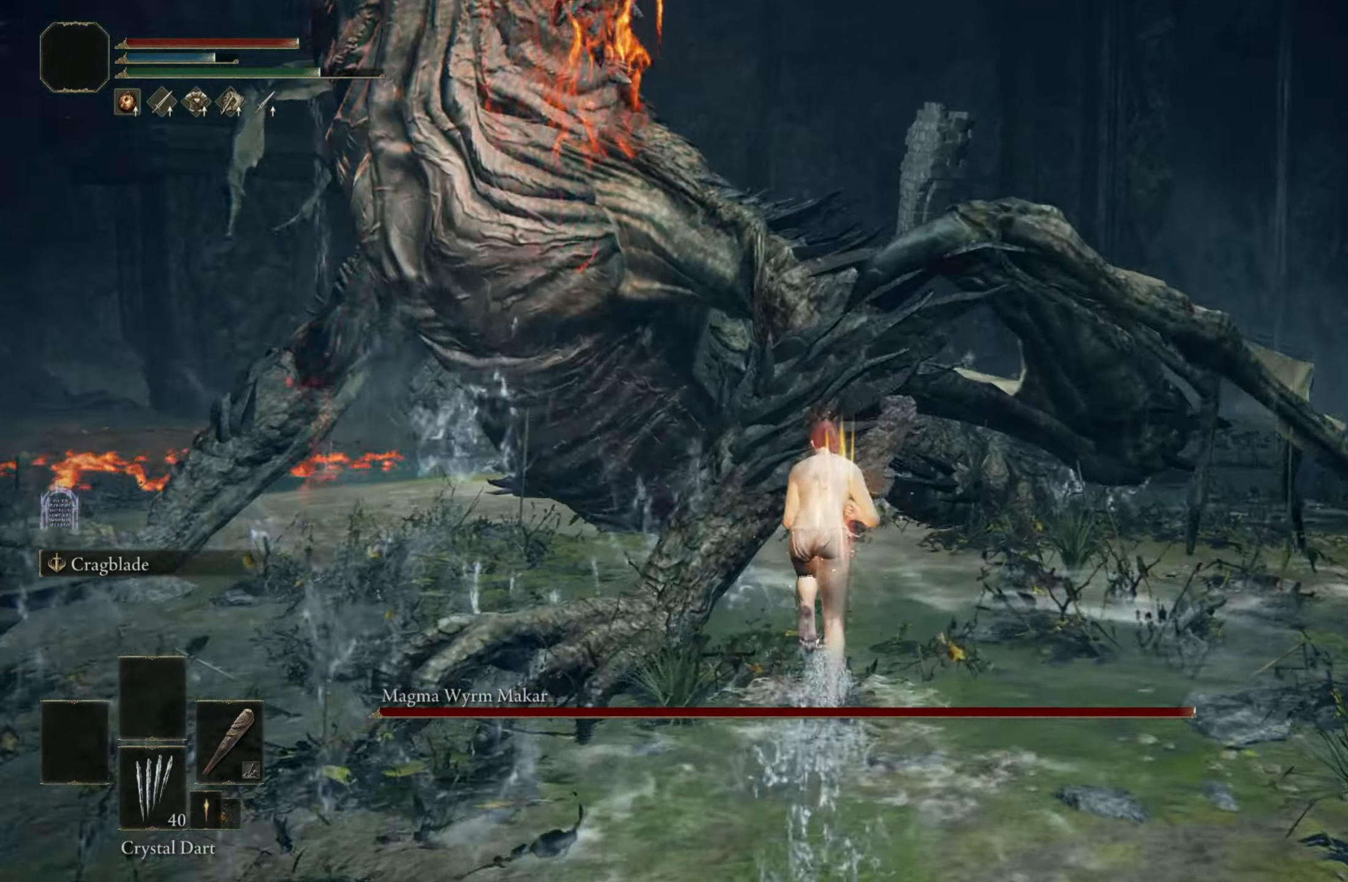
{"keys": ["space", "w"], "mouse": [], "events": [[50, "d", "down"], [200, "d", "up"]]}
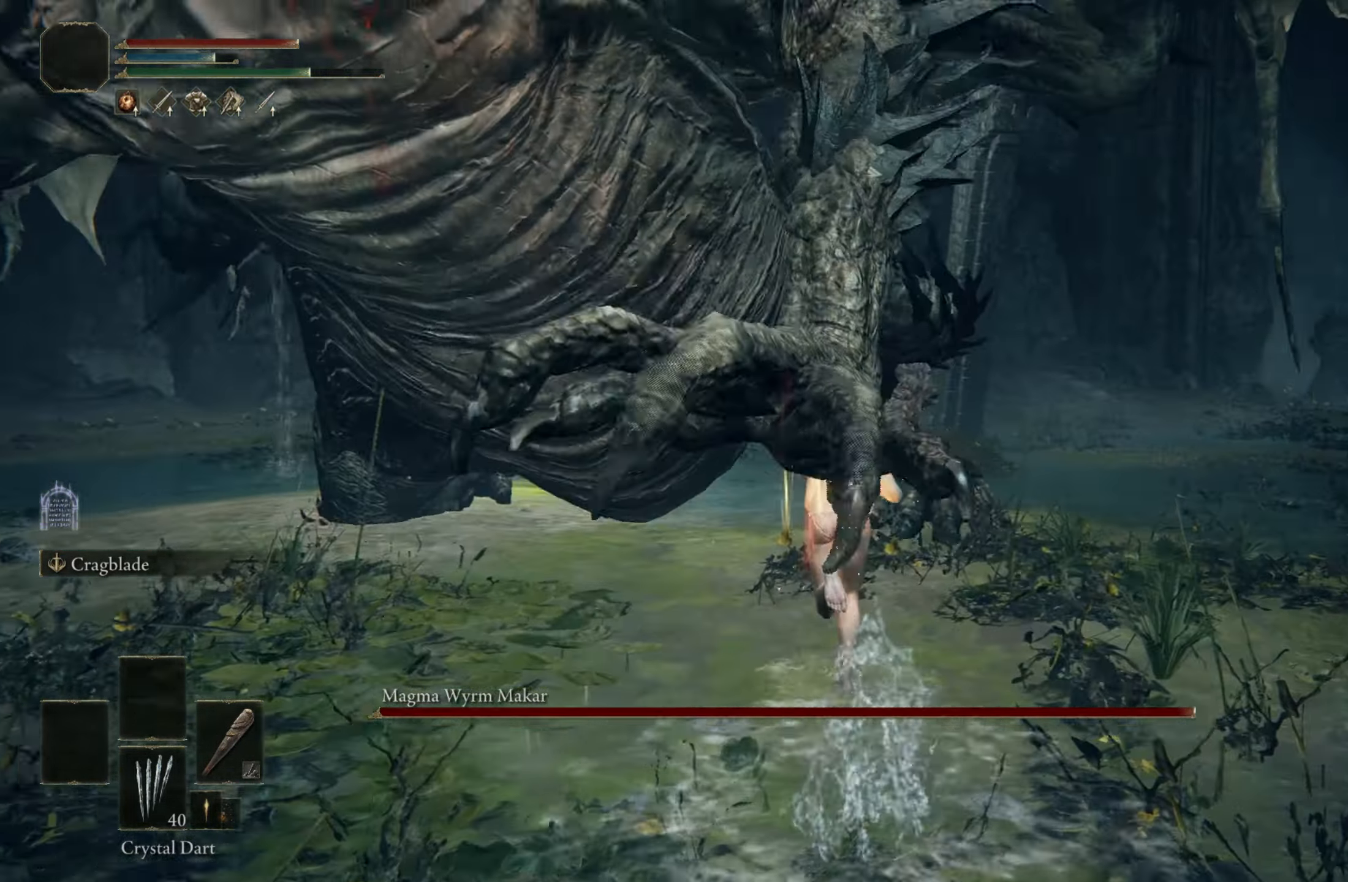
{"keys": ["shift", "w"], "mouse": ["left"], "events": [[217, "space", "up"], [250, "shift", "down"], [400, "mouse_left", "down"]]}
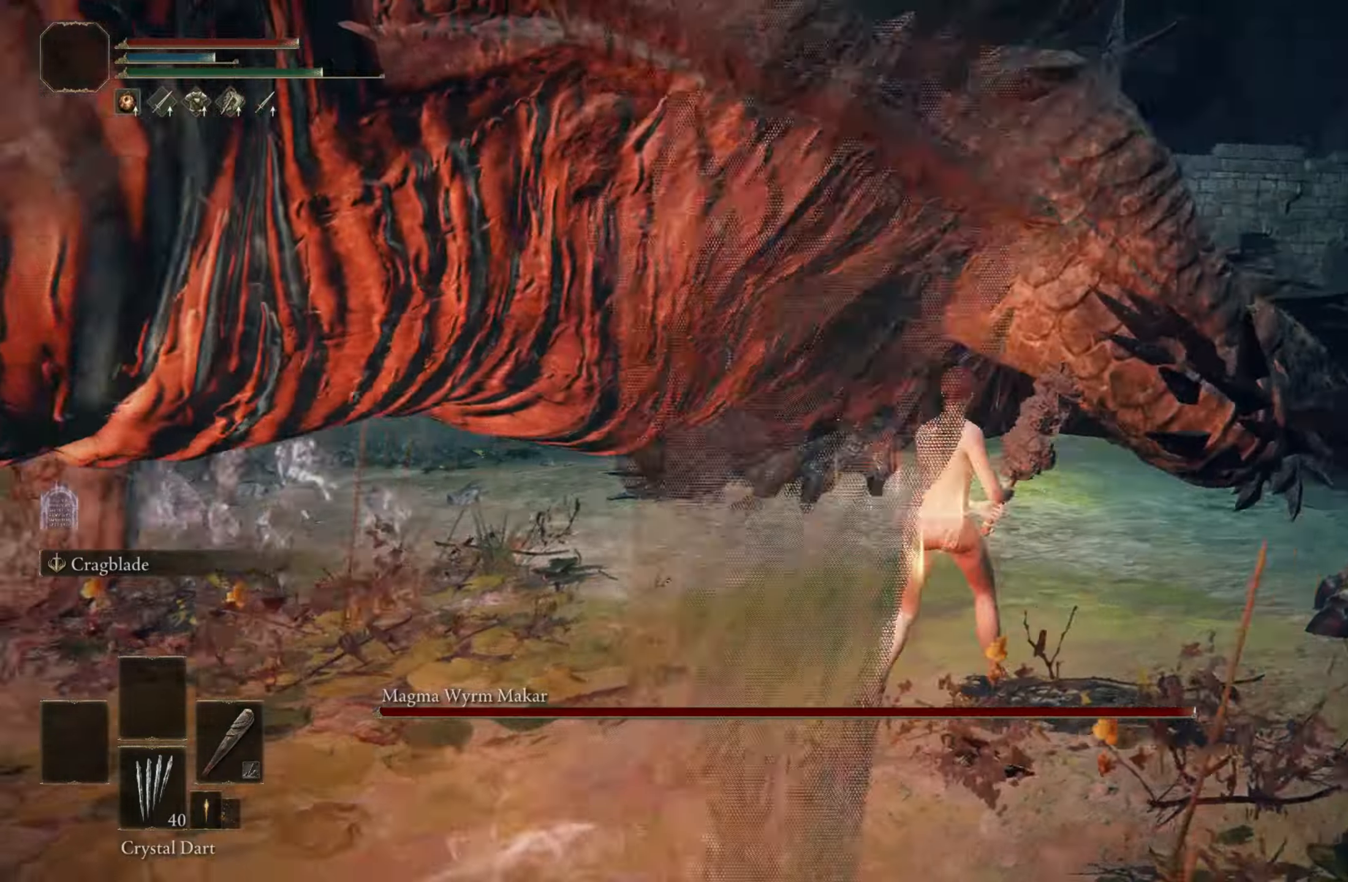
{"keys": ["shift", "w"], "mouse": ["left"], "events": []}
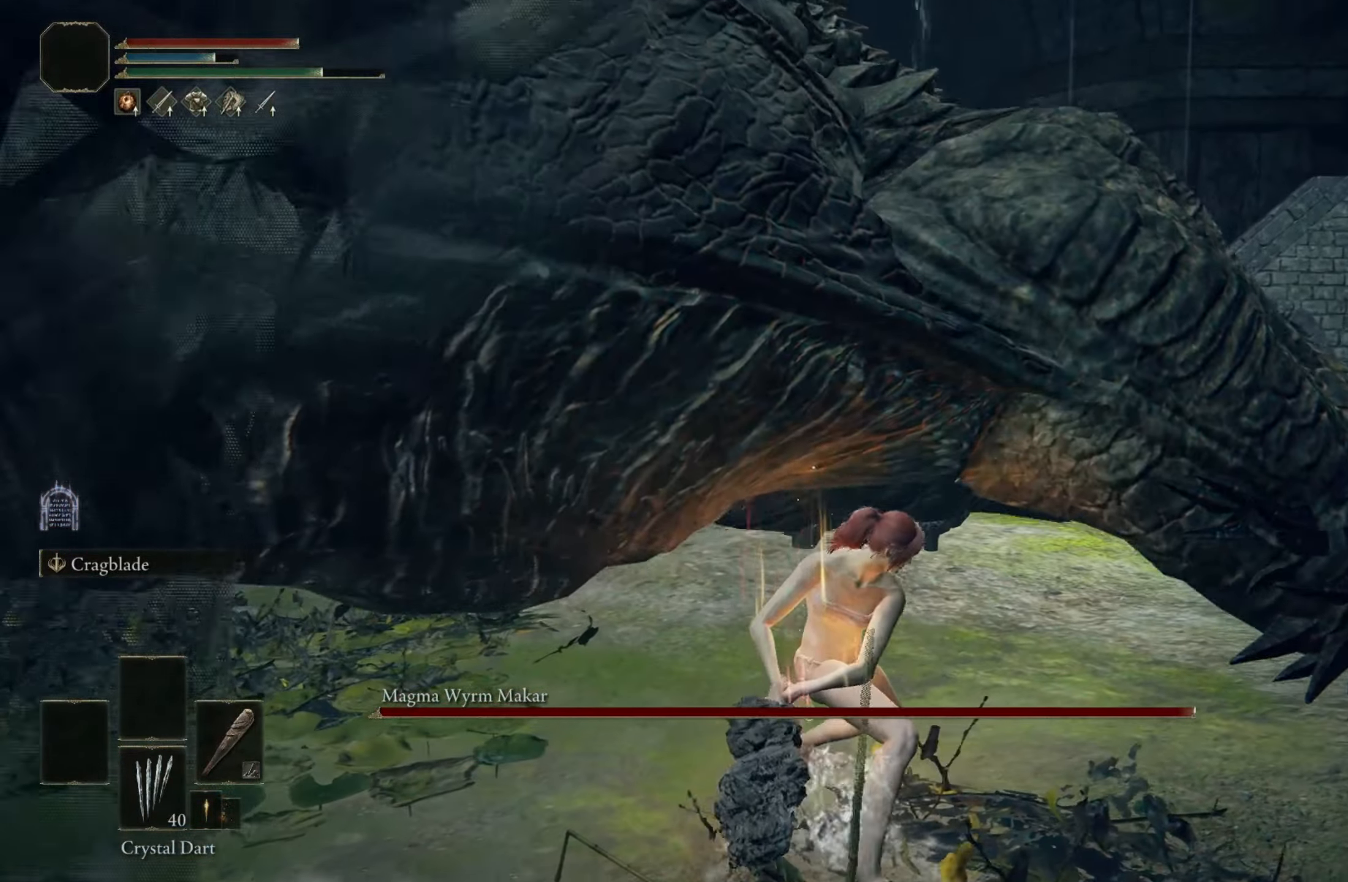
{"keys": ["shift", "w"], "mouse": ["left"], "events": []}
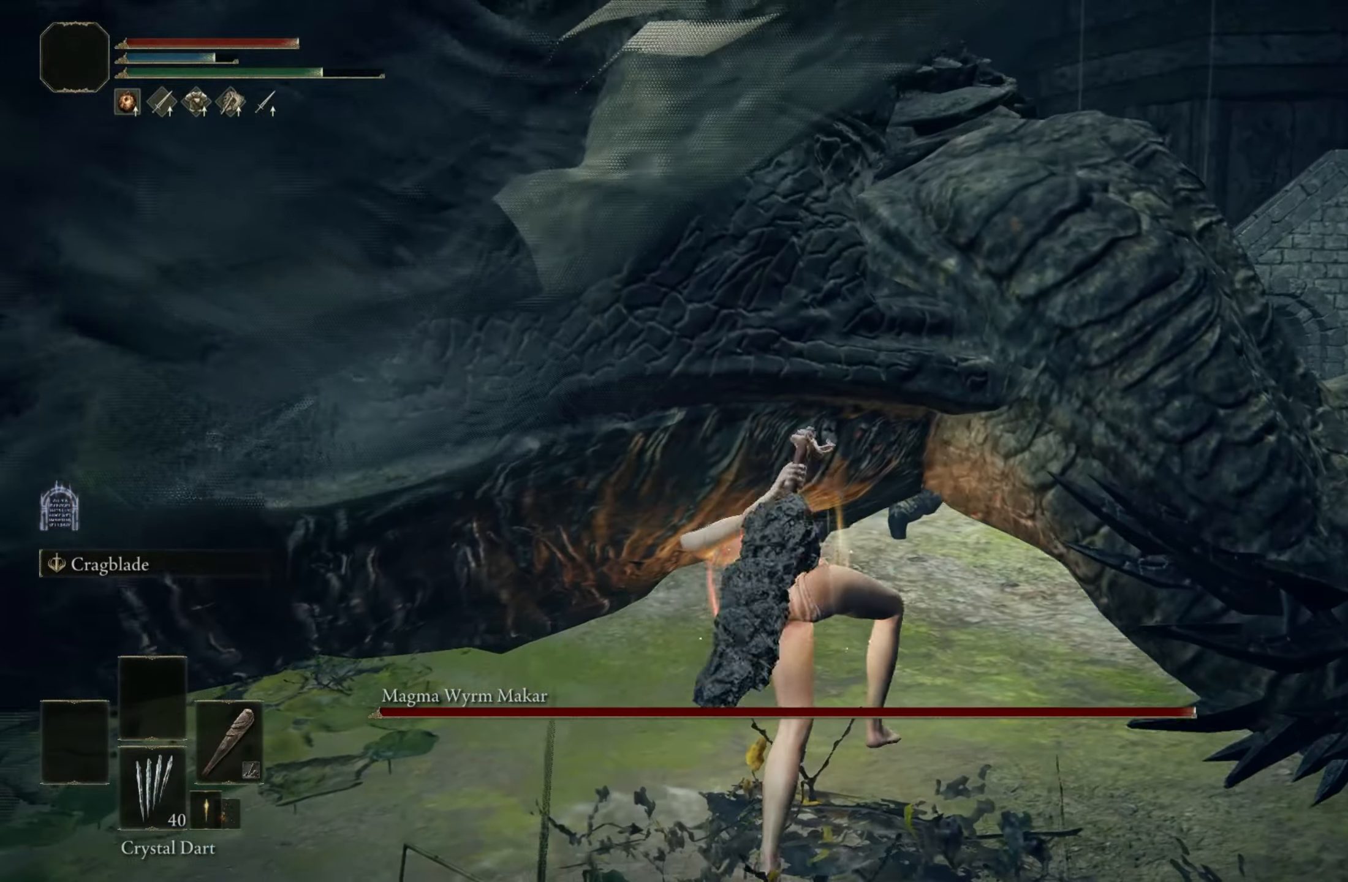
{"keys": ["shift", "w"], "mouse": ["left"], "events": [[66, "mouse_left", "up"], [216, "mouse_left", "down"]]}
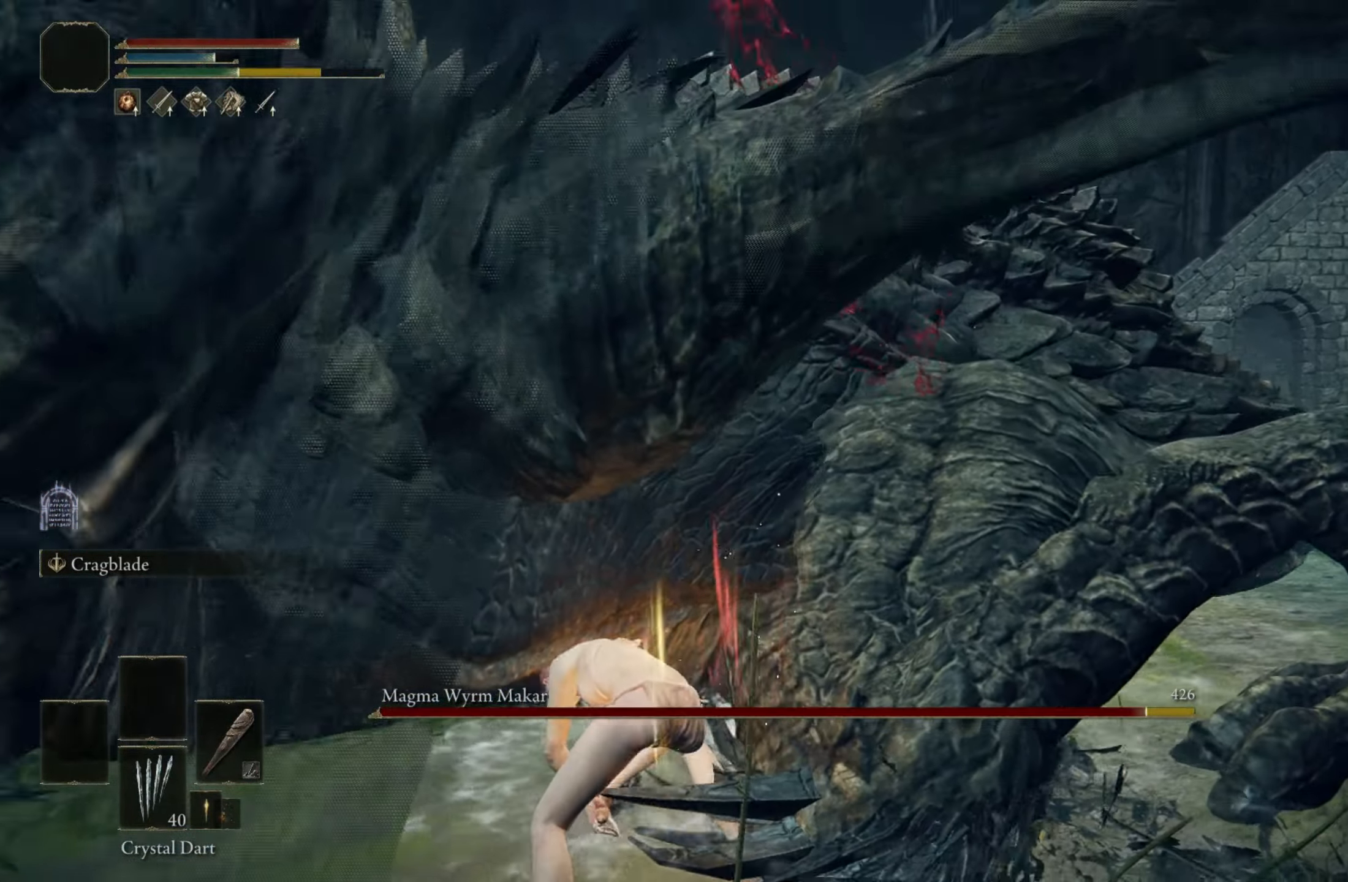
{"keys": ["shift", "w"], "mouse": ["left"], "events": []}
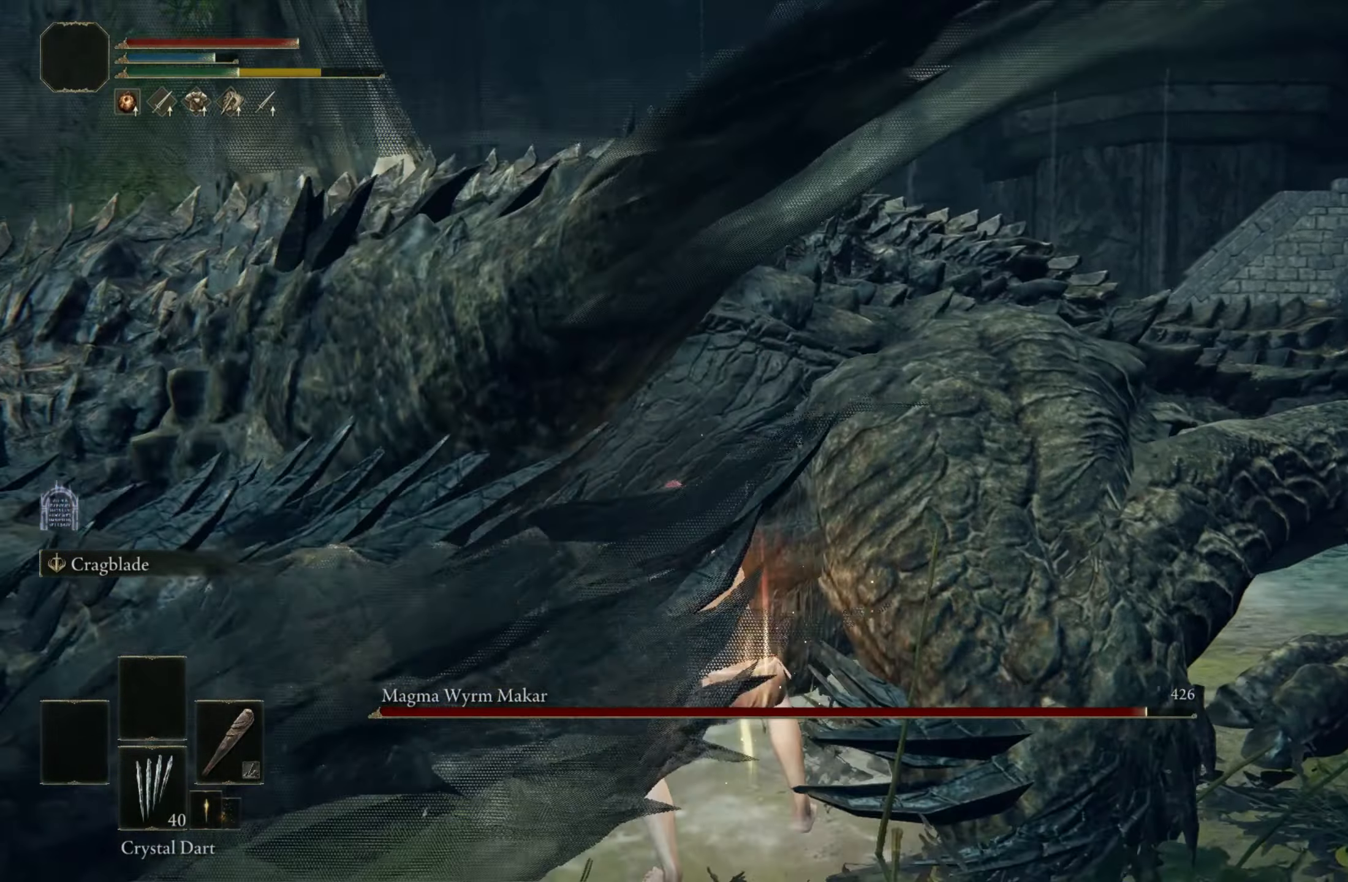
{"keys": ["shift", "w"], "mouse": ["left"], "events": []}
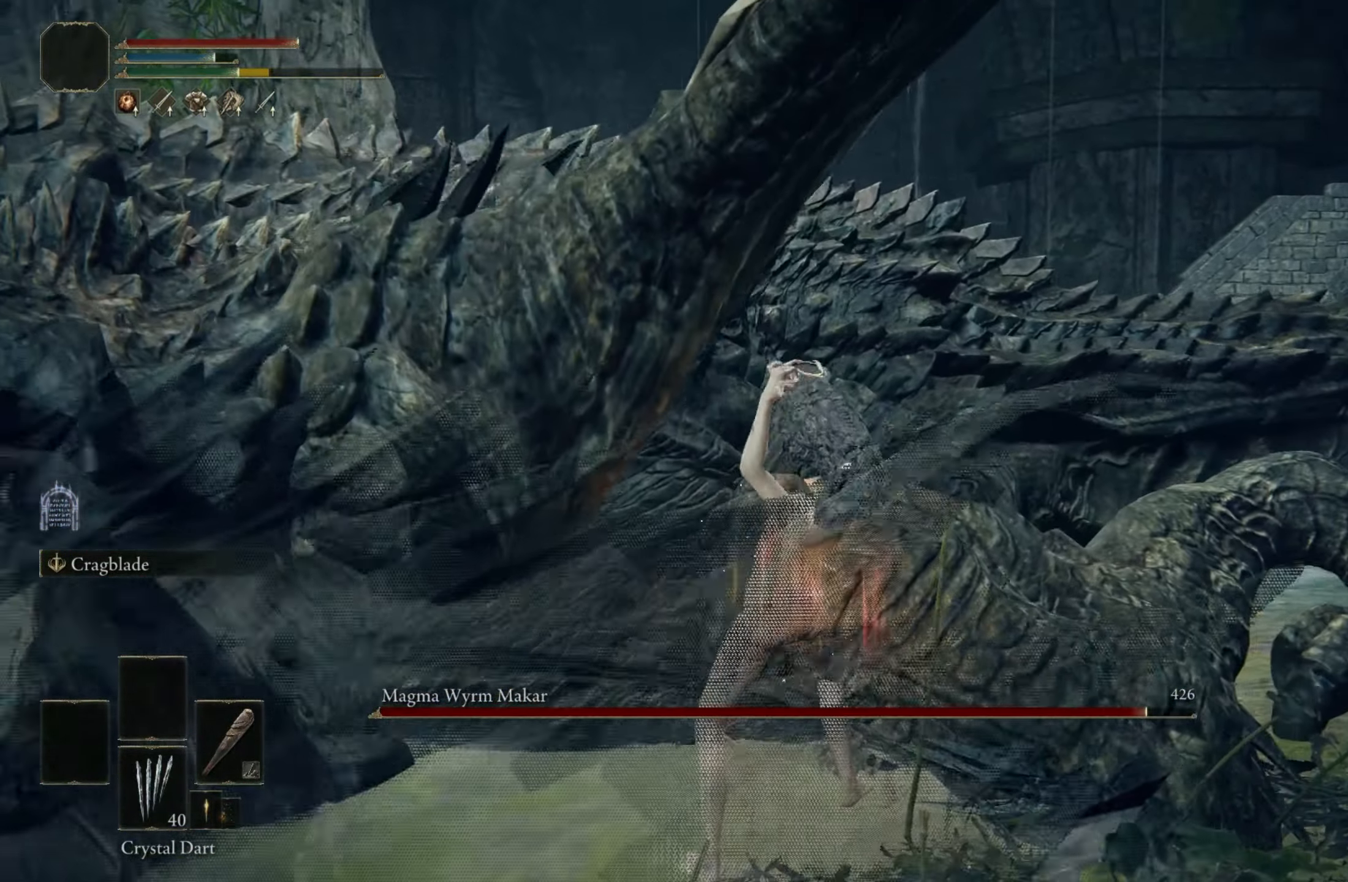
{"keys": ["shift", "w"], "mouse": ["left"], "events": []}
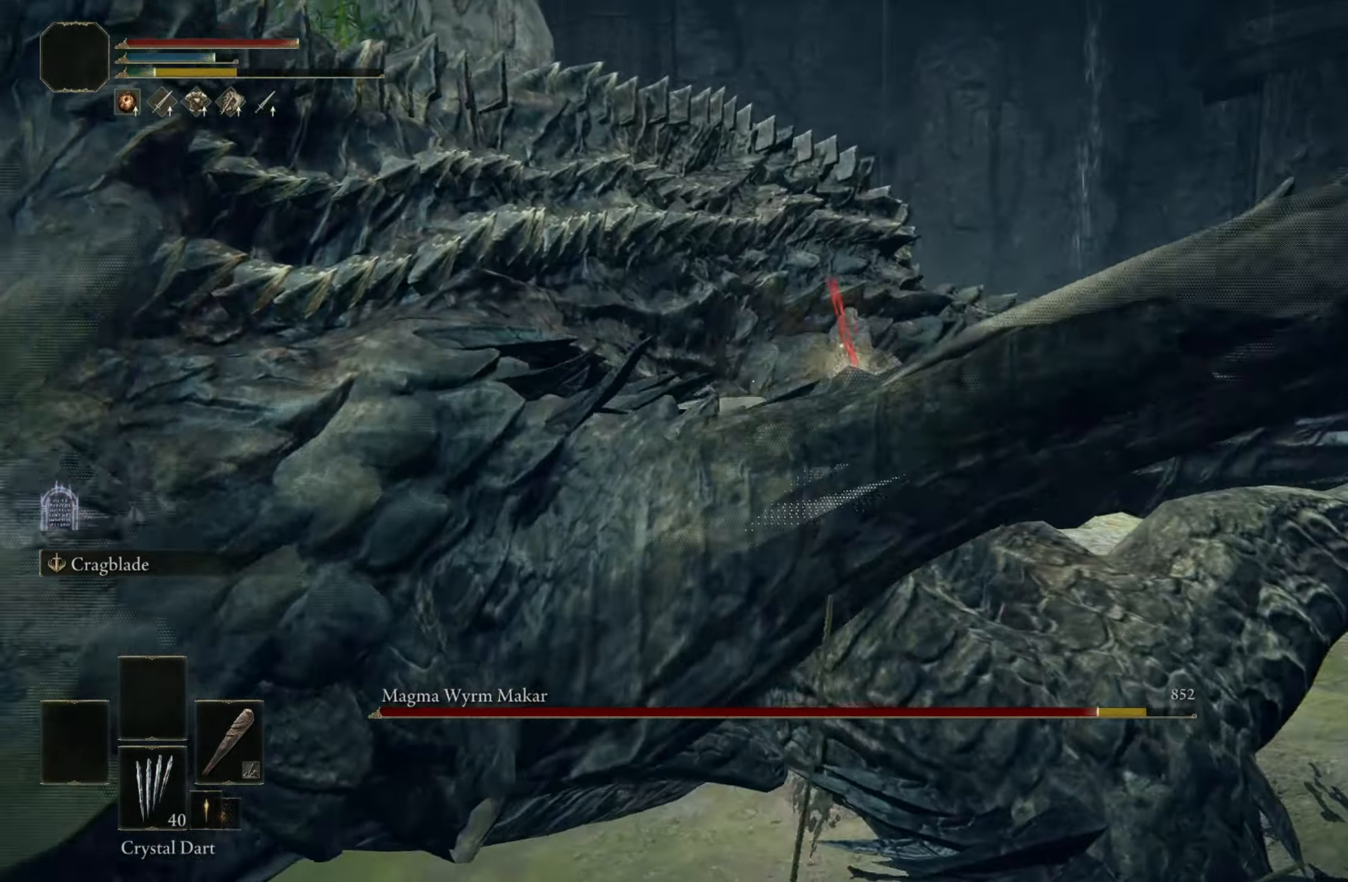
{"keys": ["d"], "mouse": [], "events": [[83, "mouse_left", "up"], [216, "shift", "up"], [316, "d", "down"], [450, "w", "up"]]}
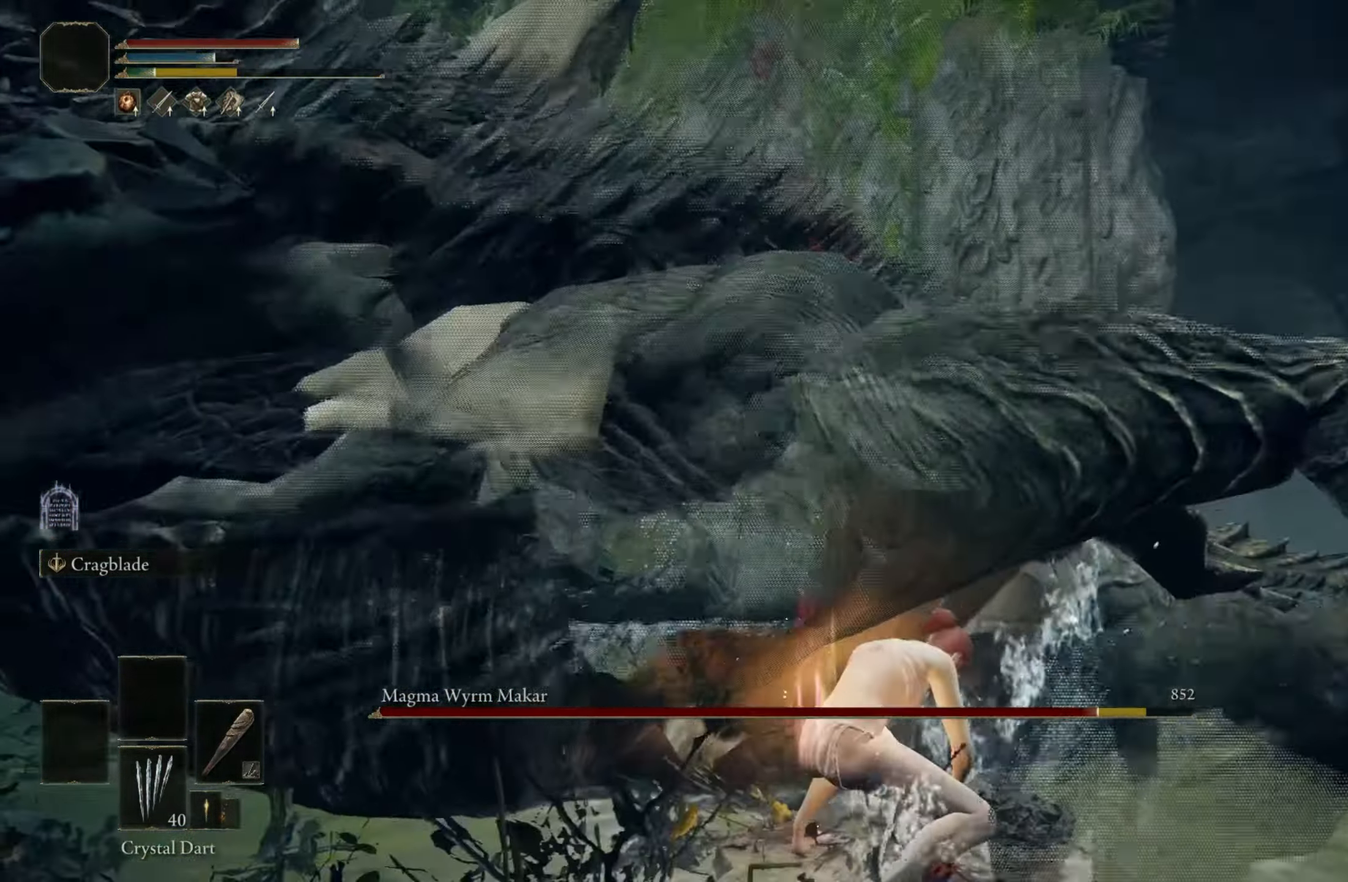
{"keys": ["d", "s"], "mouse": [], "events": [[383, "s", "down"]]}
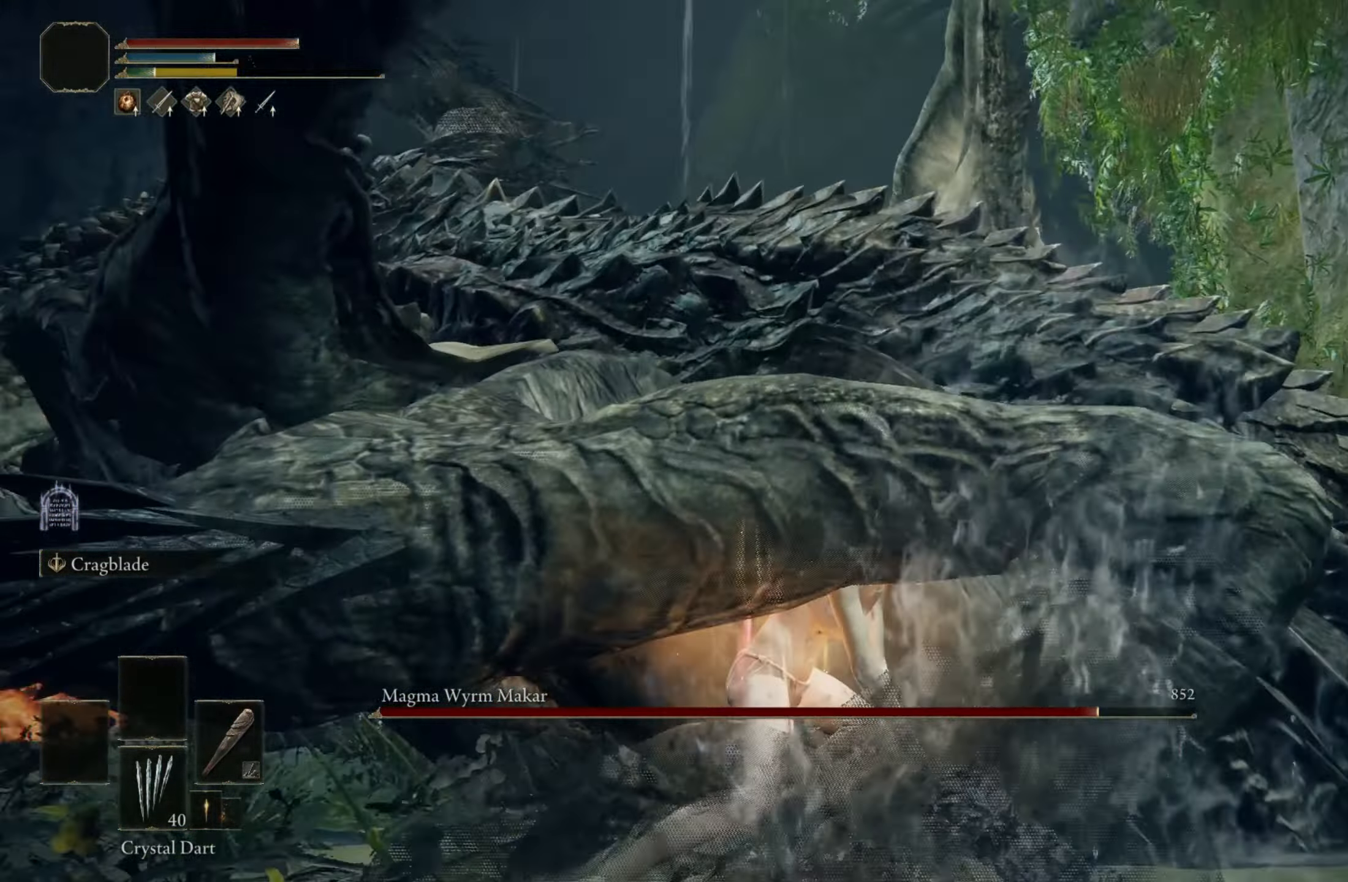
{"keys": ["s"], "mouse": [], "events": [[250, "d", "up"]]}
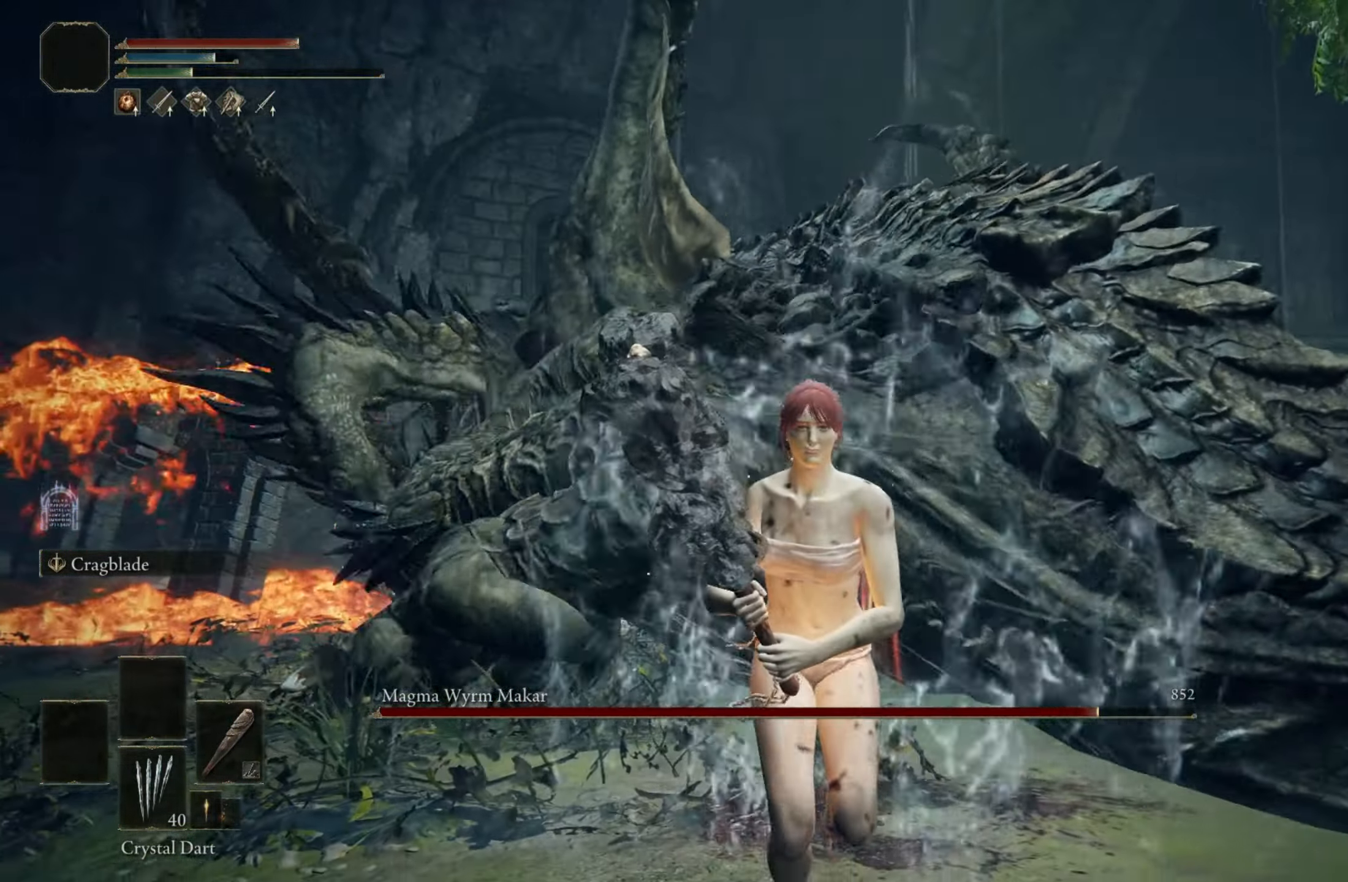
{"keys": ["w"], "mouse": [], "events": [[33, "s", "up"], [133, "w", "down"], [216, "space", "down"], [316, "space", "up"]]}
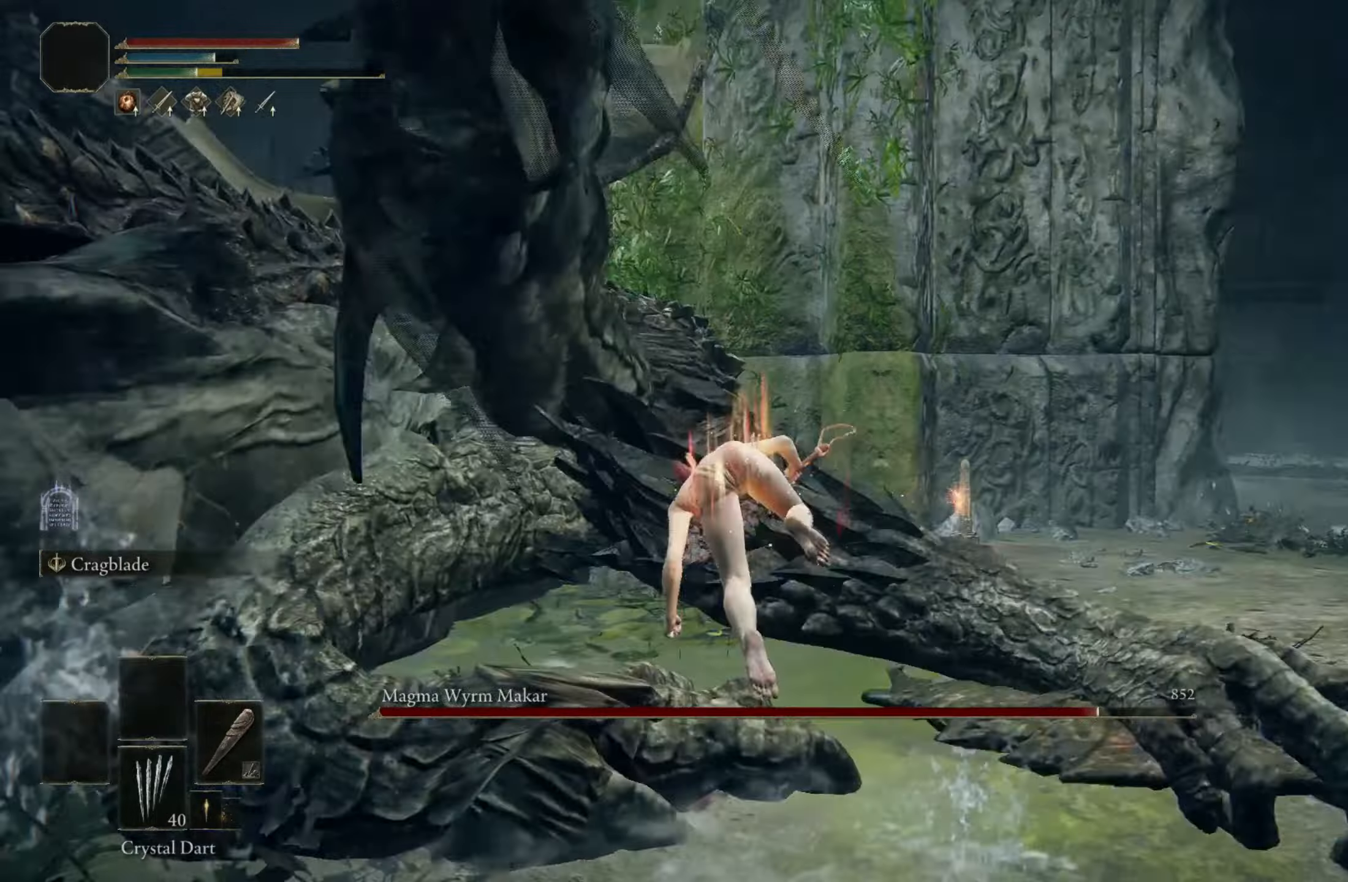
{"keys": ["shift", "w"], "mouse": ["left"], "events": [[383, "shift", "down"], [467, "mouse_left", "down"]]}
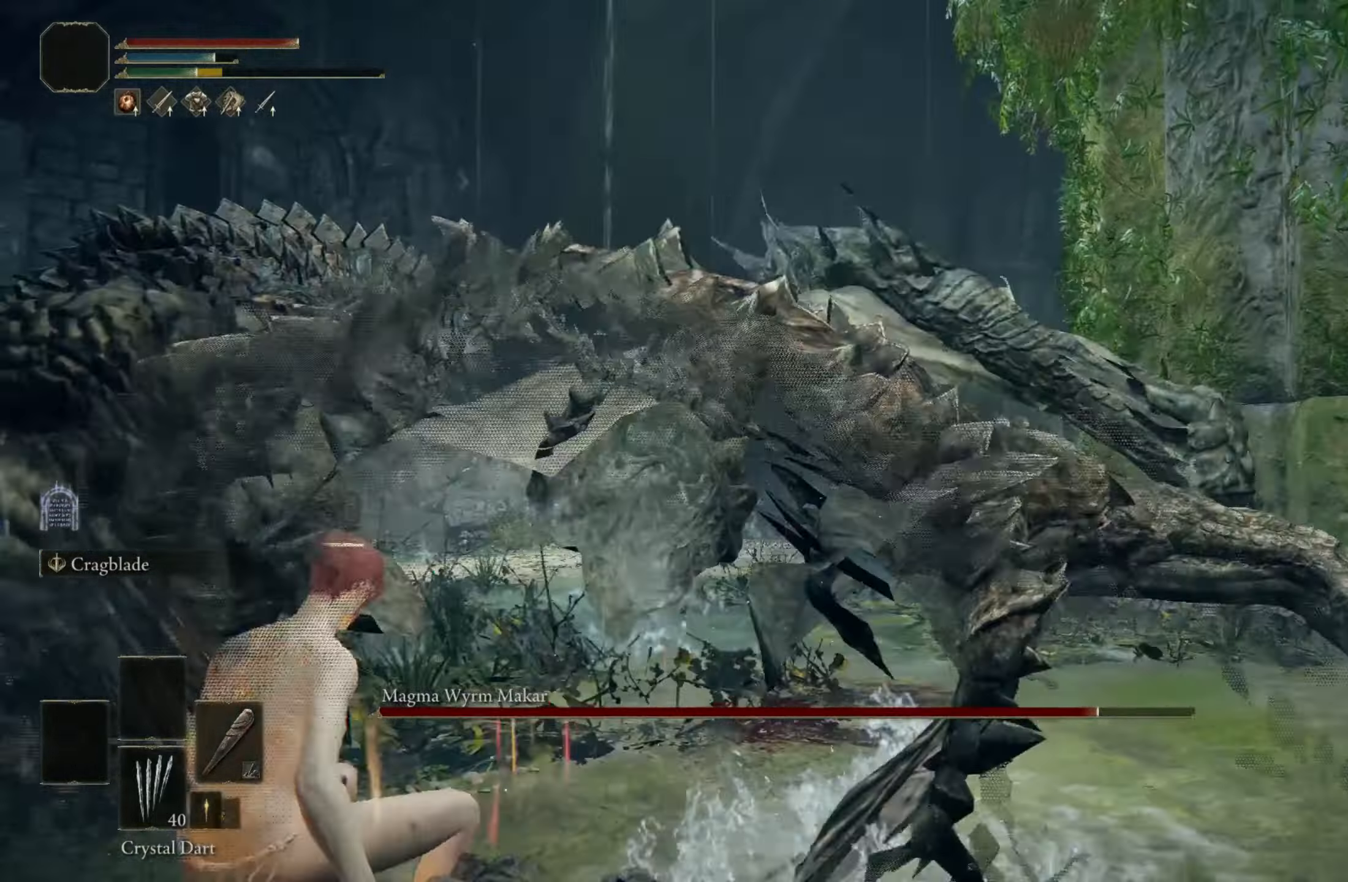
{"keys": ["shift", "w"], "mouse": ["left"], "events": []}
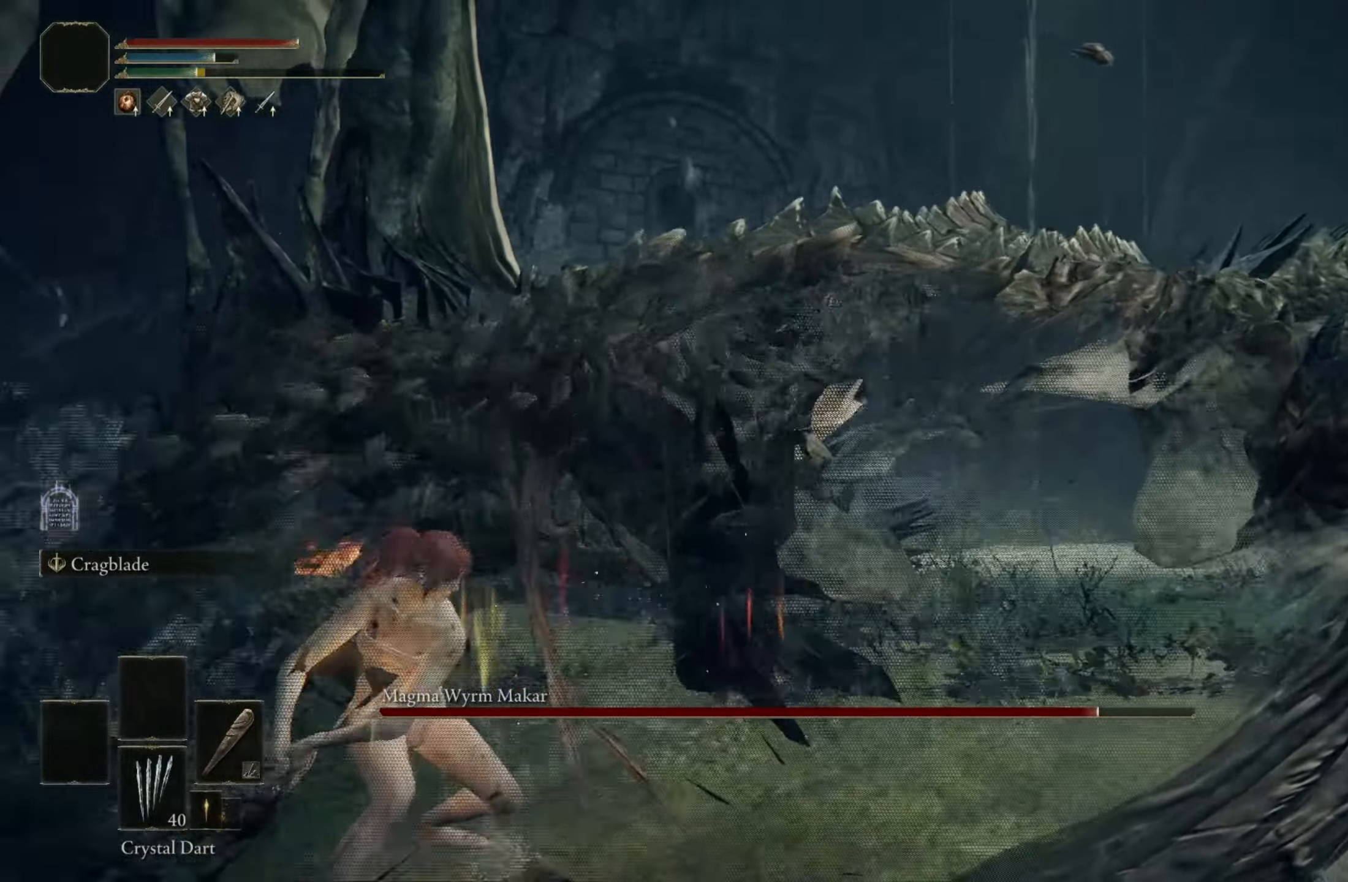
{"keys": ["shift", "w"], "mouse": ["left"], "events": []}
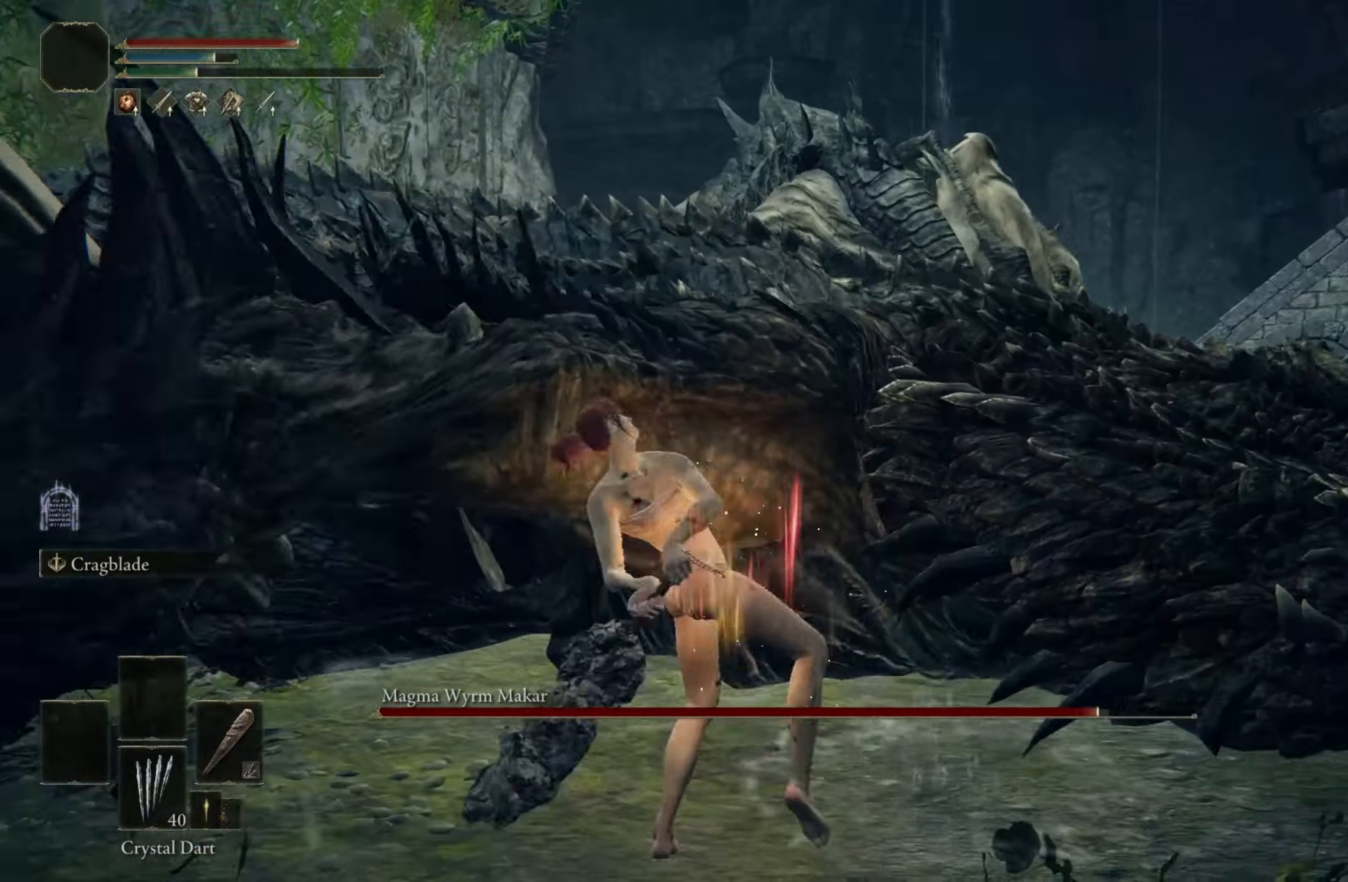
{"keys": ["shift", "w"], "mouse": [], "events": [[433, "mouse_left", "up"]]}